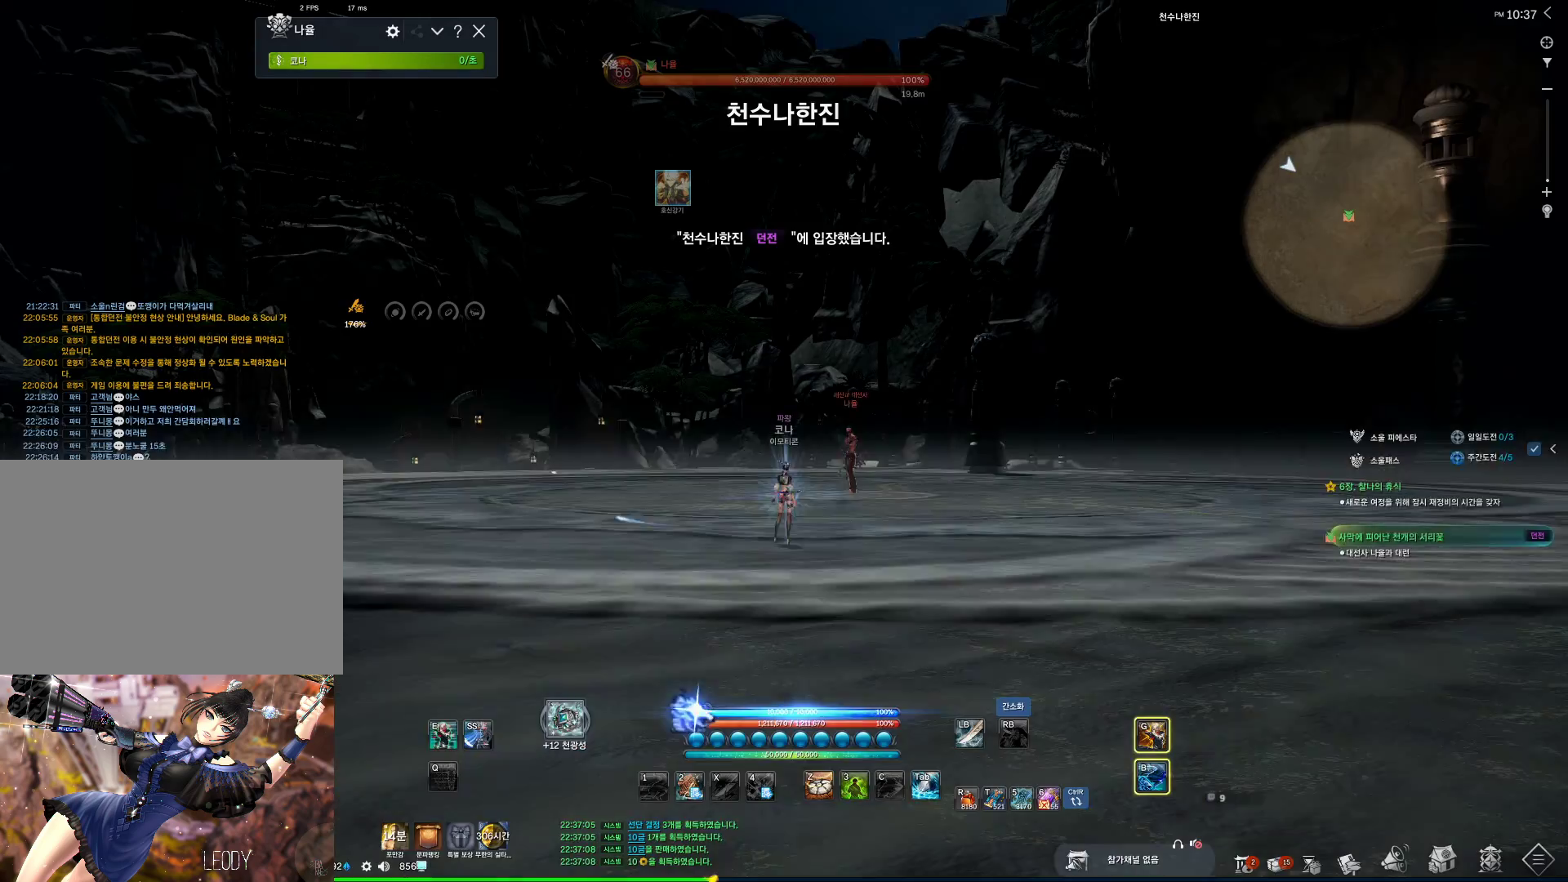
Gameplay with keyboard and mouse; each line is a JSON object with the keys and mouse buttons held at the frame after it. "events" lists presses ("down") and releases ("up") of "1", "2", "3", "4", "5", "a", "alt", "c", "ctrl", "d", "e", "f", "m", "q", "r", "s", "shift", "space", "t", "tab", "tilde", "v", "w", "x", "z", "mouse_left", "mouse_wheel", "mouse_right", "mouse_mb4" and "mouse_mb5" between this image and that frame as [ms after this image, input, new state], when the widget could be followed in between. "mouse_left", "mouse_wheel", "mouse_right", "mouse_mb4", "mouse_mb5" = the "left", "wheel", "right", "mb4", "mb5" buttons of the "mouse" list. No other keys are recorded. "wheel" means that the mouse wheel is clicked or scrolled. Not read: mouse_move.
{"keys": ["shift", "w"], "mouse": [], "events": [[400, "w", "down"], [500, "shift", "down"]]}
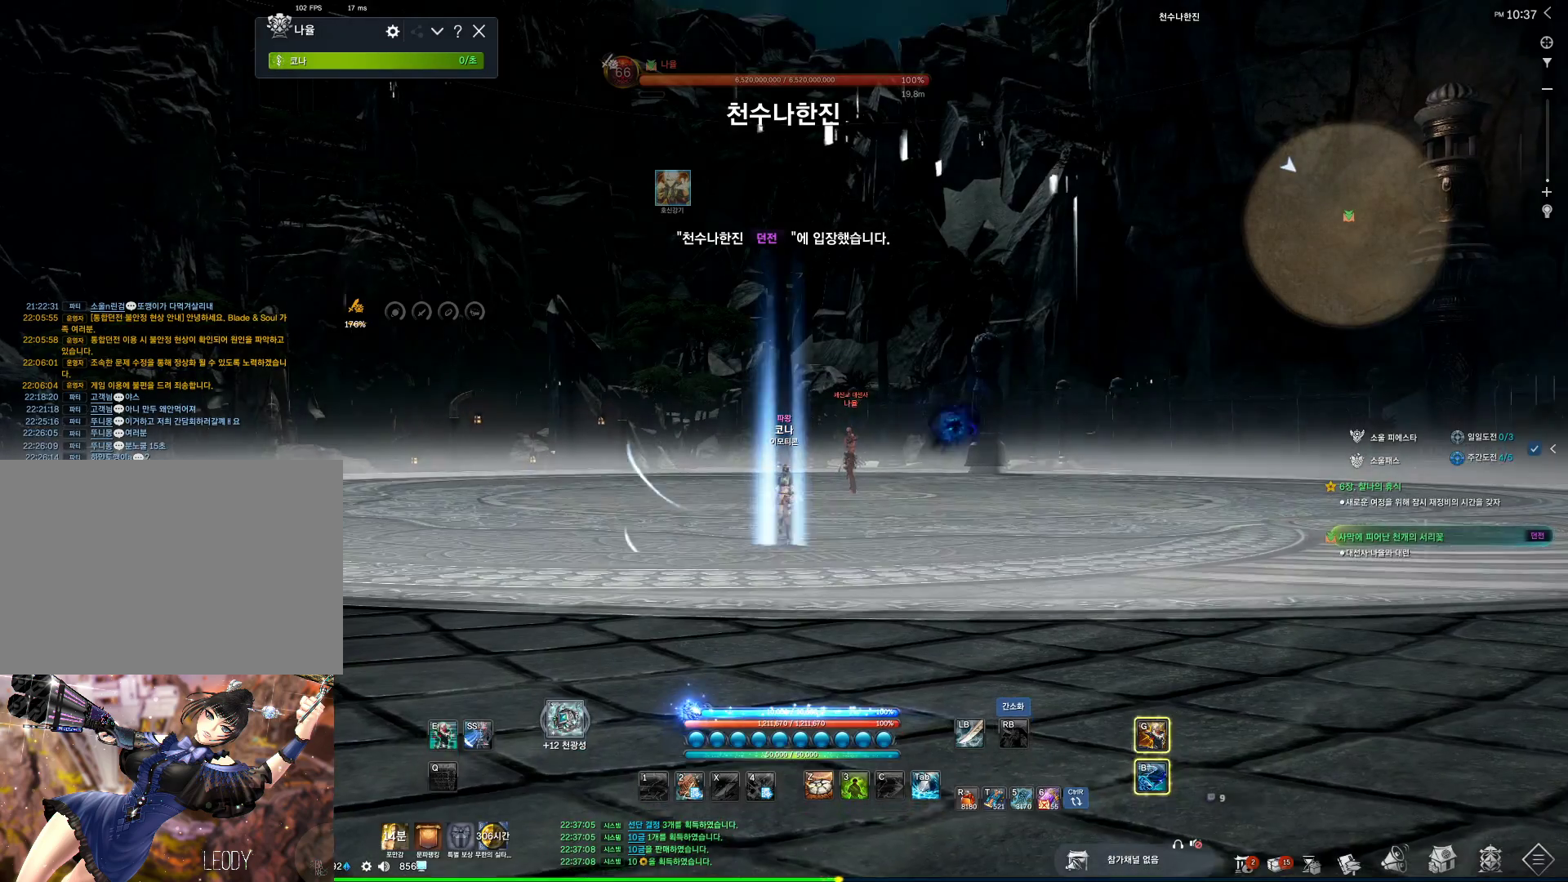
{"keys": ["w"], "mouse": [], "events": [[167, "shift", "up"], [200, "d", "down"], [434, "d", "up"]]}
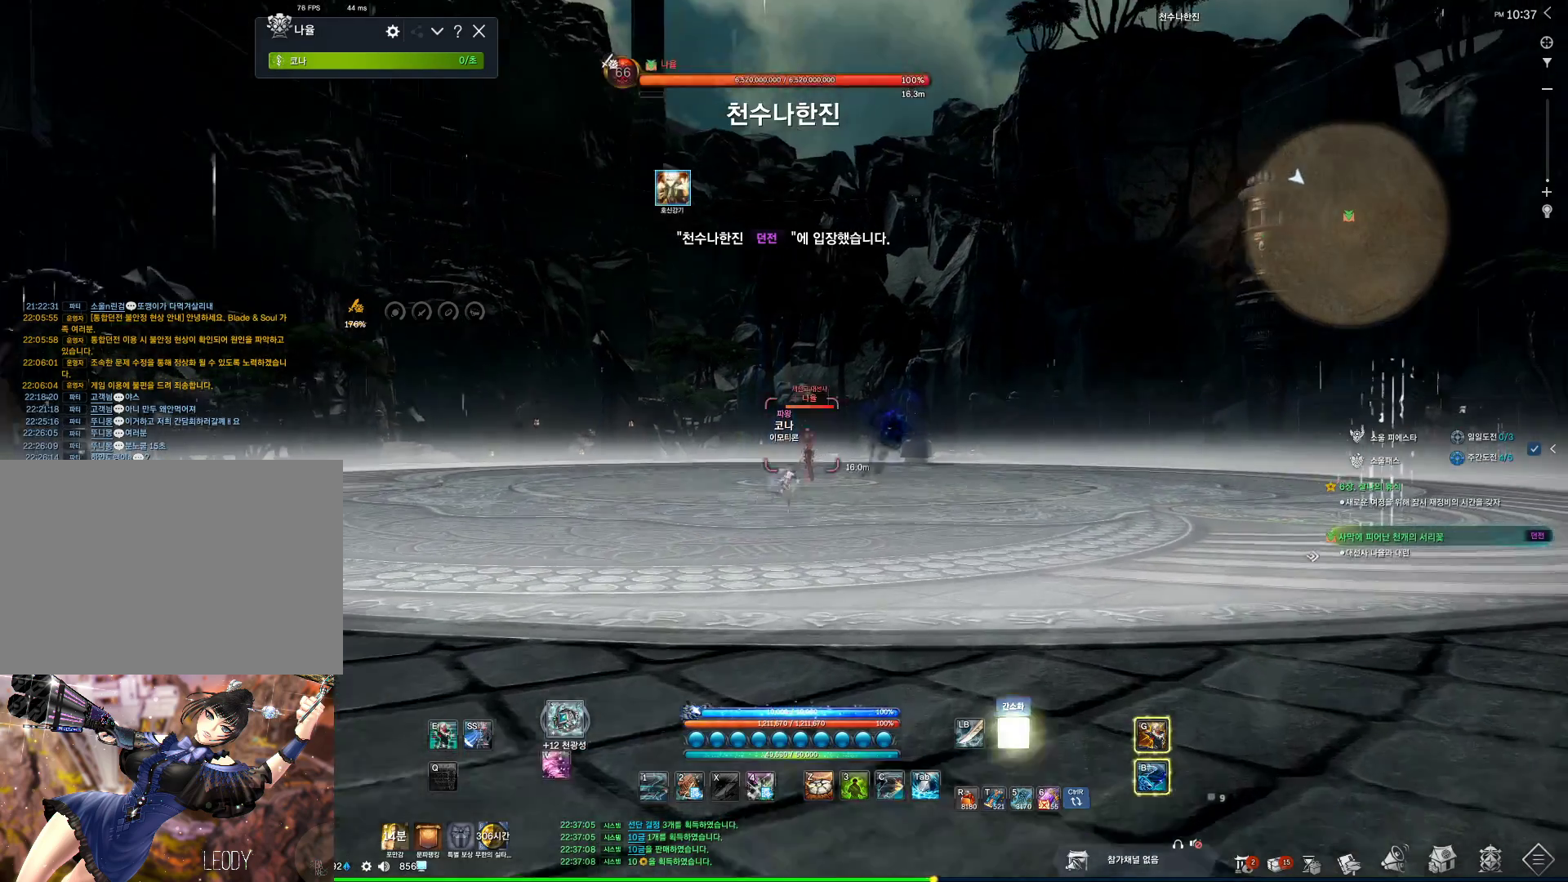
{"keys": ["a", "alt", "w"], "mouse": [], "events": [[134, "mouse_mb4", "down"], [167, "alt", "down"], [334, "mouse_mb4", "up"], [467, "a", "down"]]}
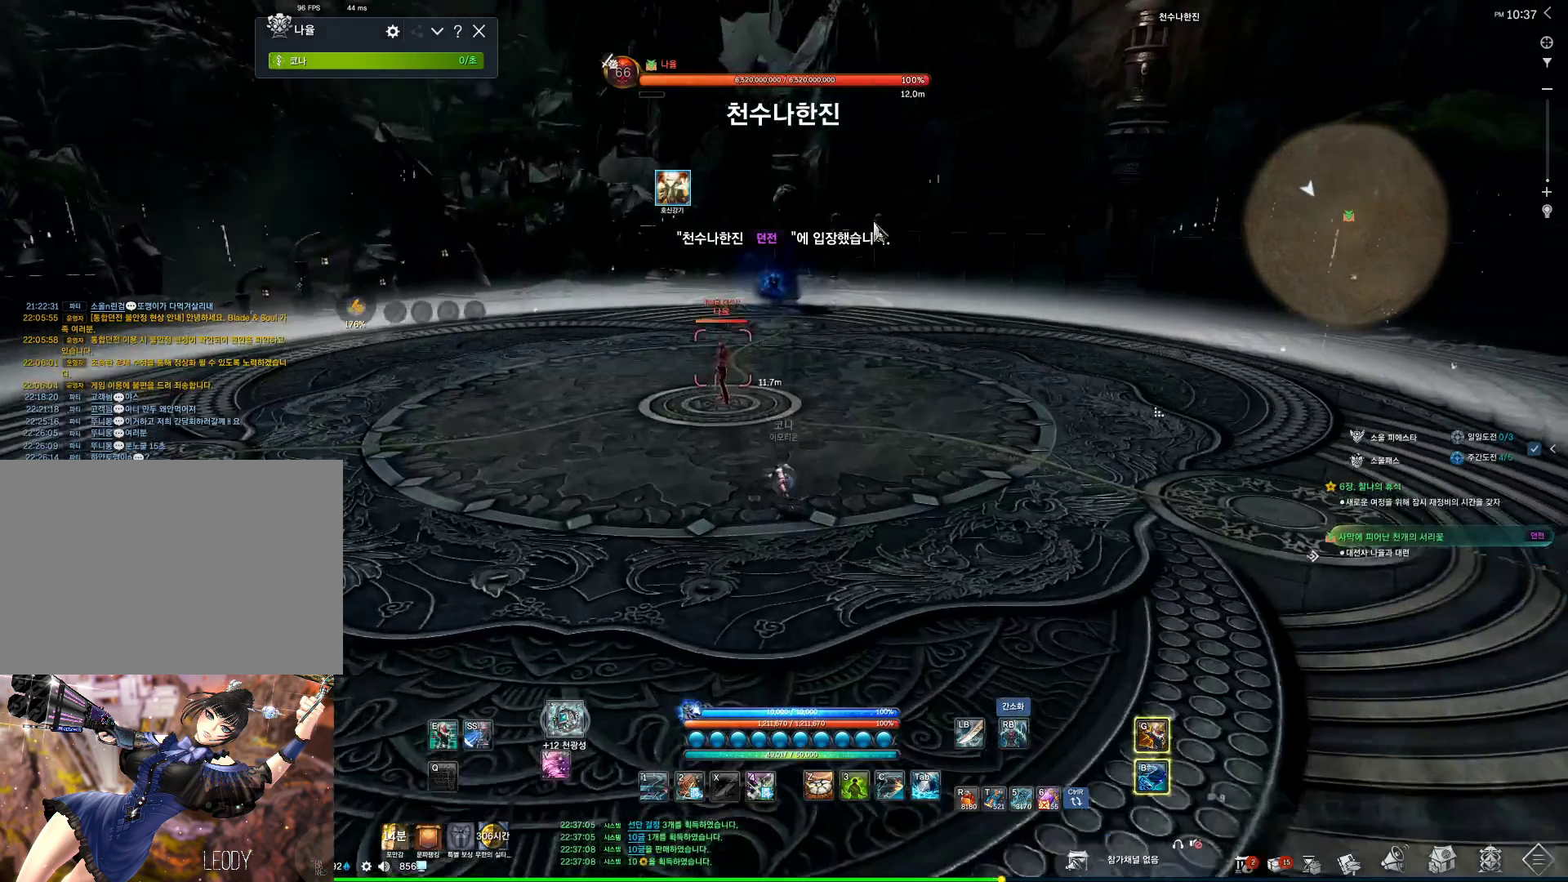
{"keys": ["w"], "mouse": [], "events": [[100, "mouse_left", "down"], [100, "mouse_right", "down"], [200, "mouse_right", "up"], [234, "mouse_left", "up"], [400, "a", "up"], [400, "alt", "up"]]}
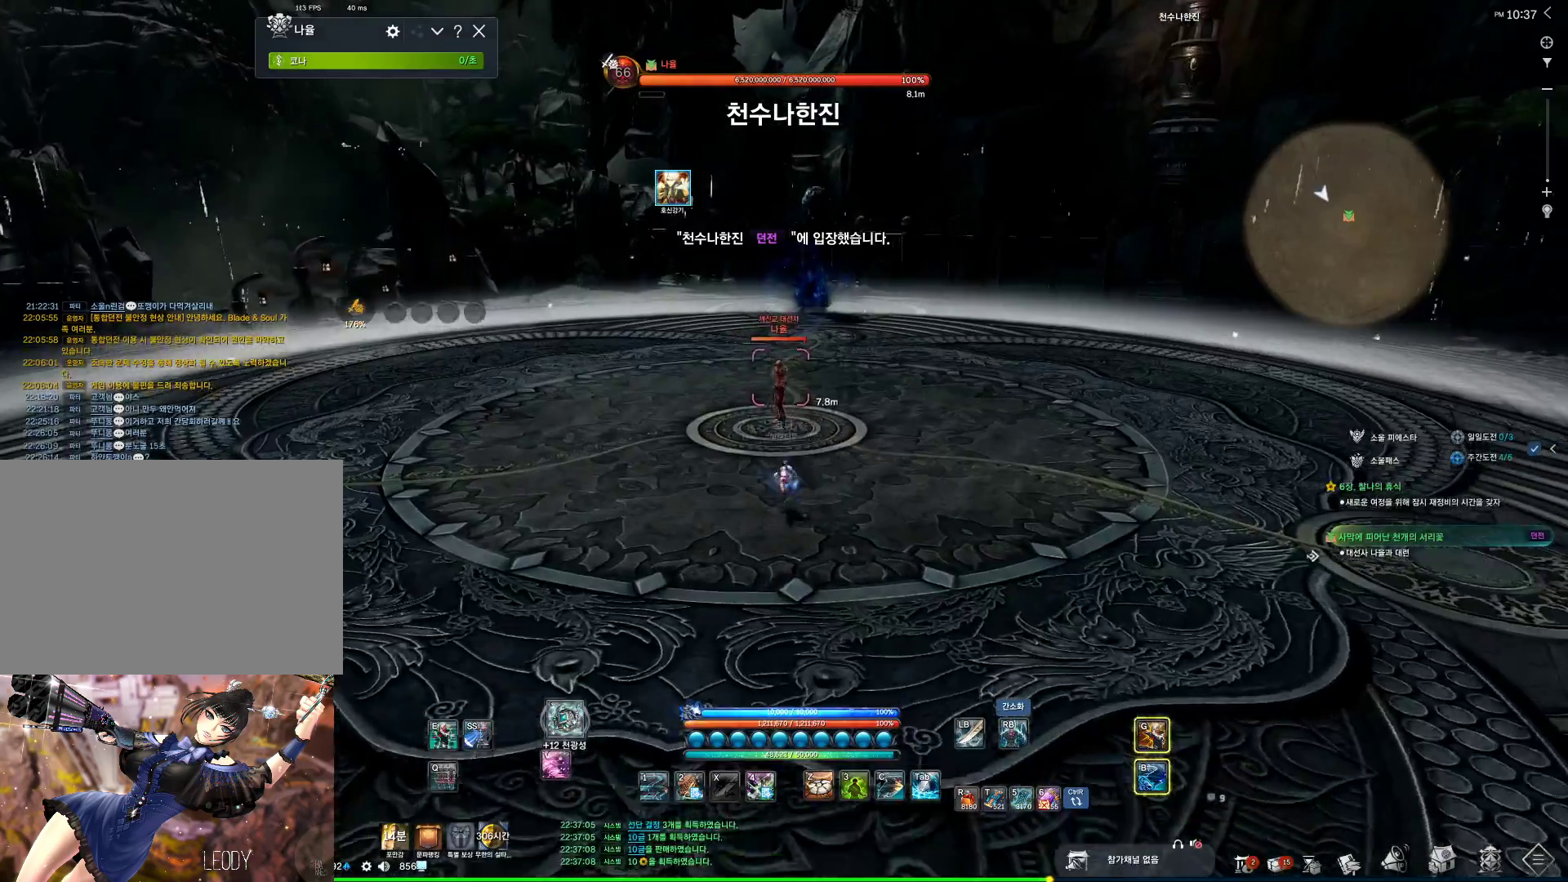
{"keys": ["w"], "mouse": [], "events": [[367, "tilde", "down"], [500, "tilde", "up"]]}
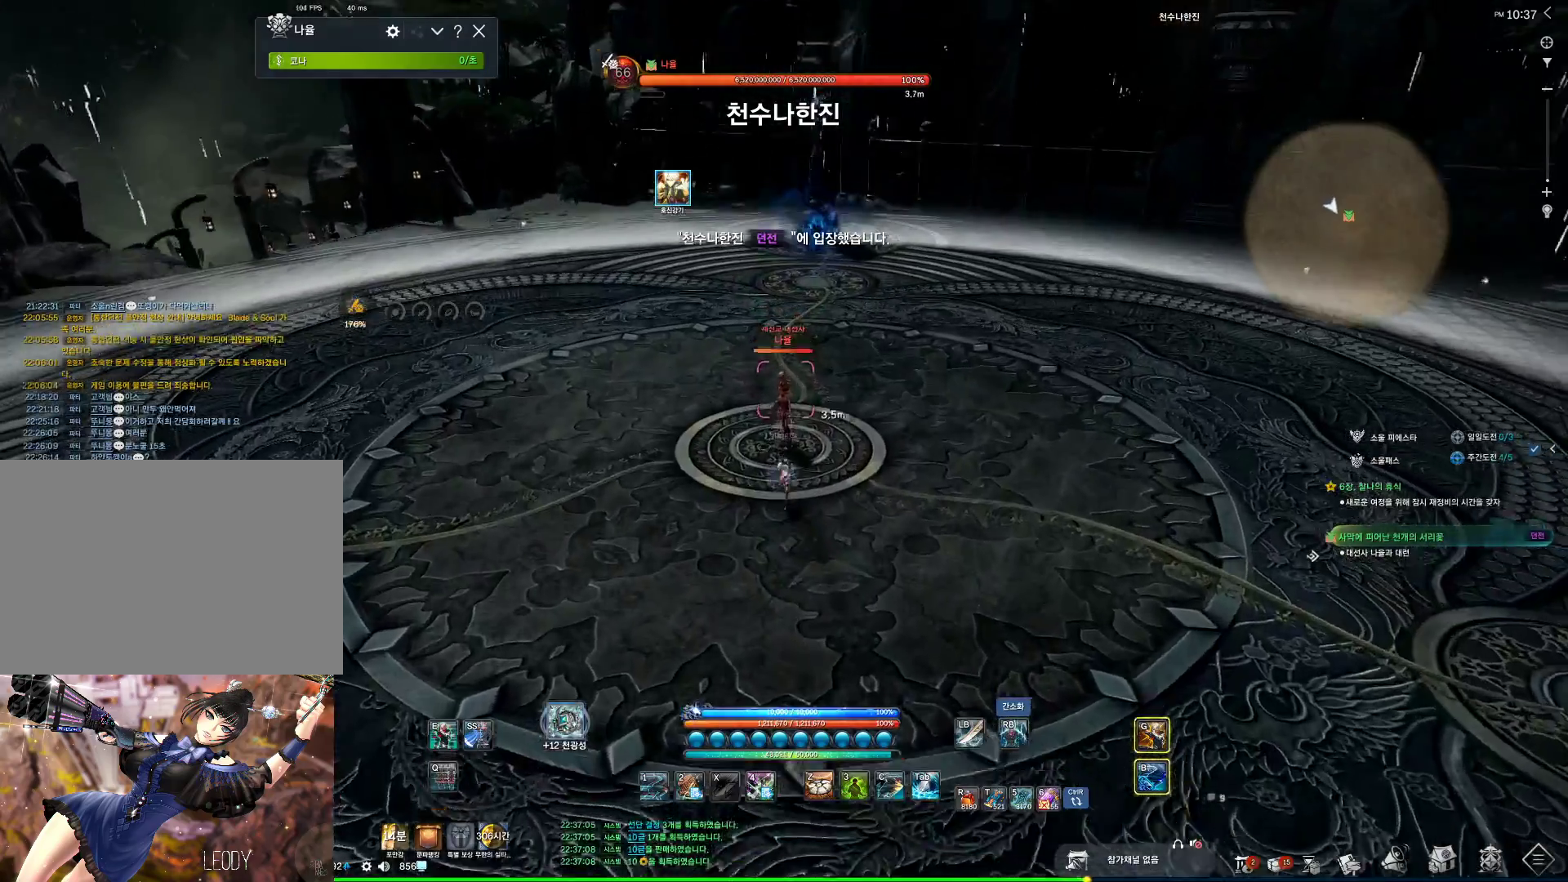
{"keys": [], "mouse": [], "events": [[167, "4", "down"], [167, "w", "up"], [334, "4", "up"], [334, "tab", "down"], [500, "tab", "up"]]}
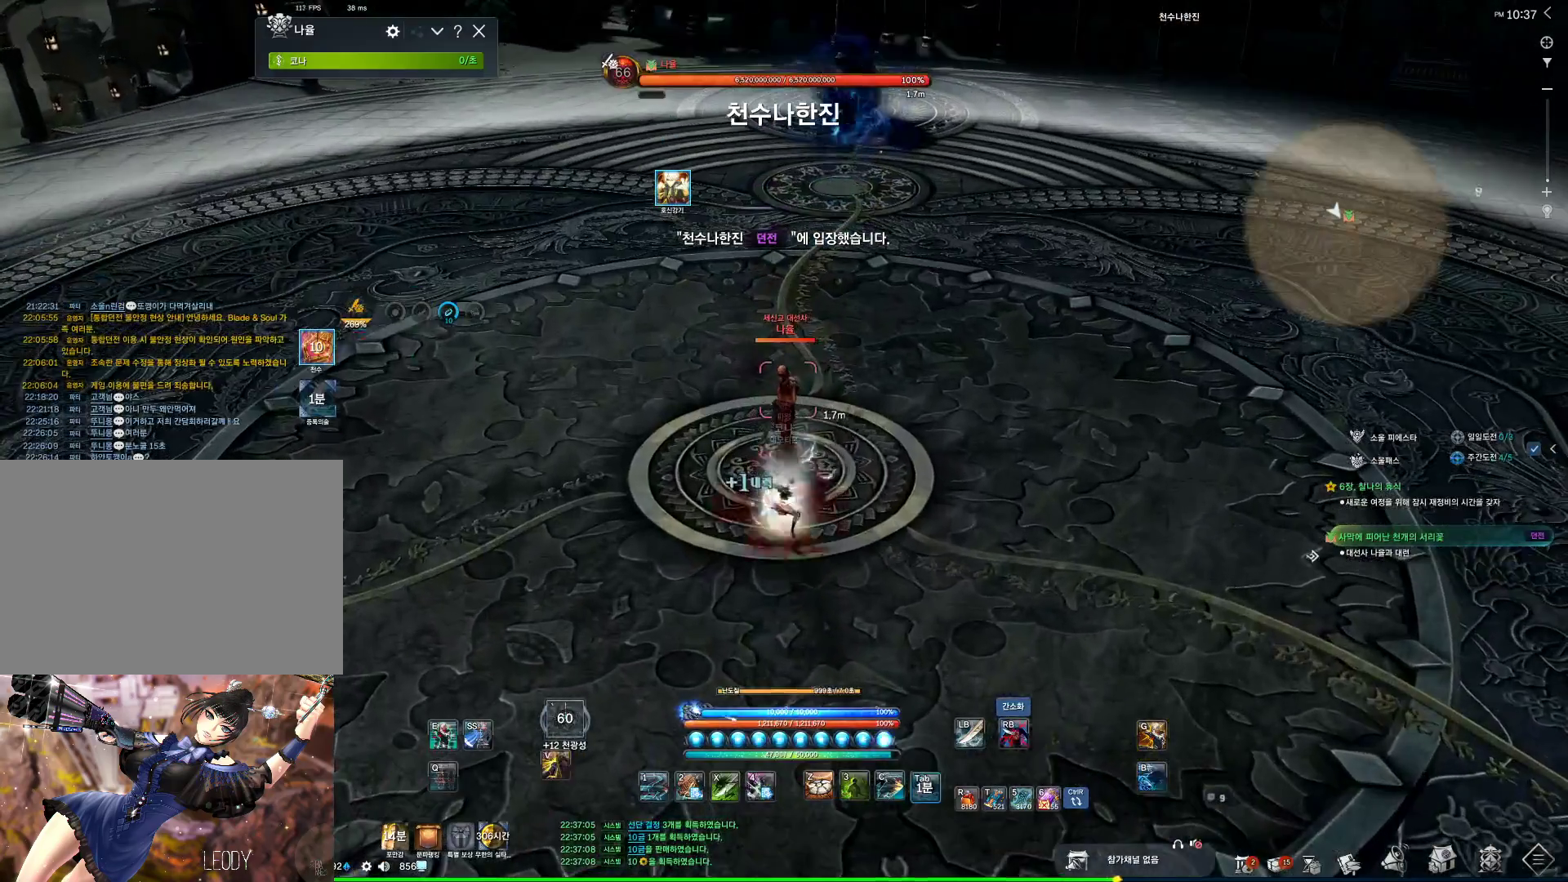
{"keys": [], "mouse": ["right"], "events": [[67, "3", "down"], [467, "3", "up"], [467, "mouse_right", "down"]]}
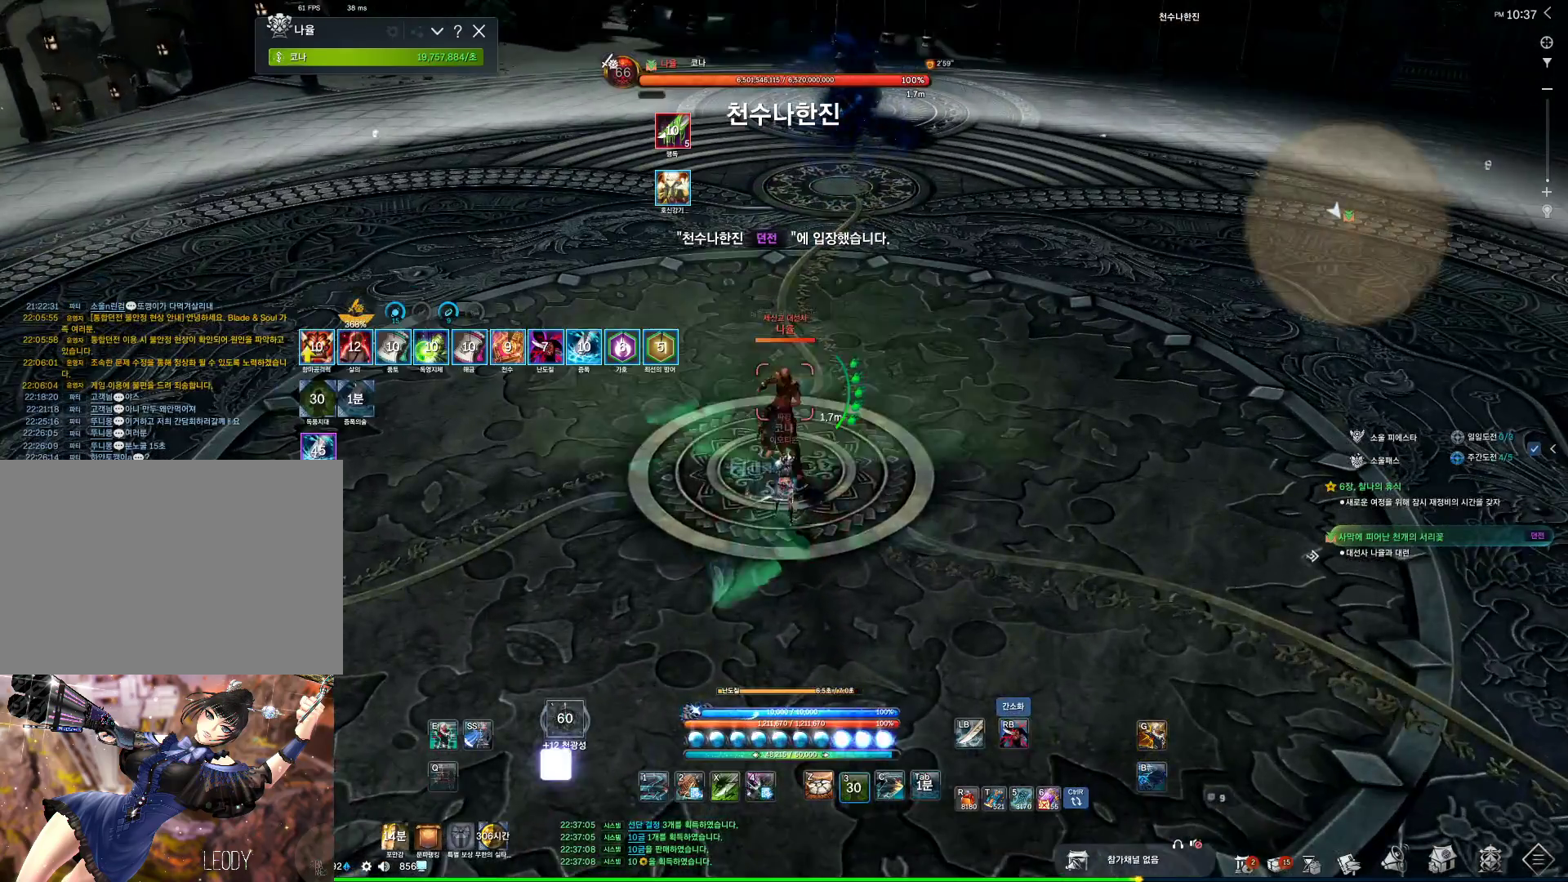
{"keys": [], "mouse": ["right"], "events": []}
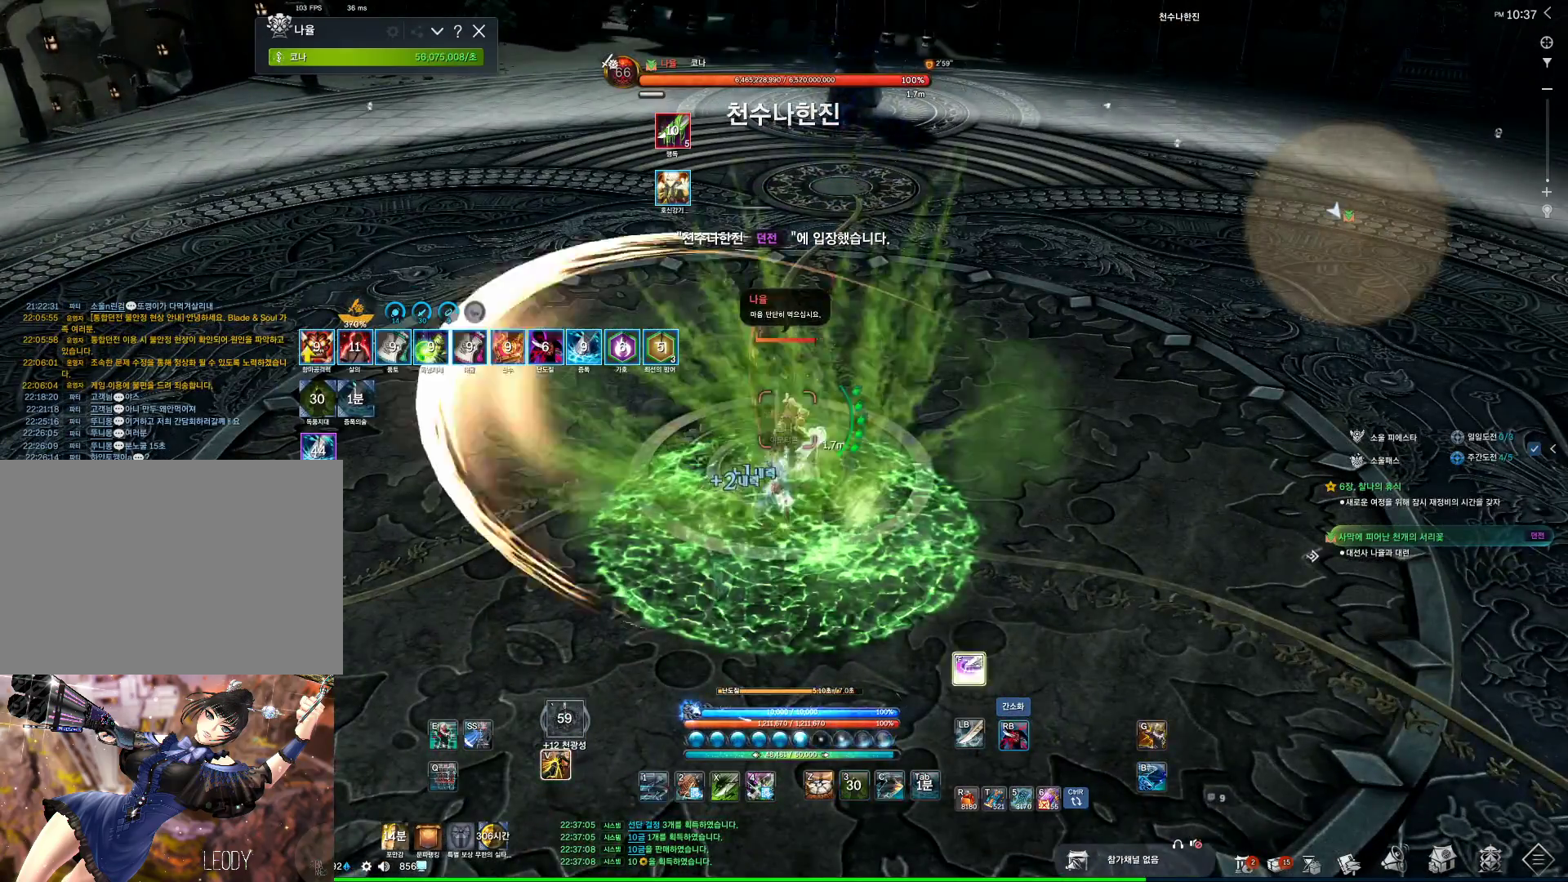
{"keys": ["4"], "mouse": [], "events": [[467, "4", "down"], [500, "mouse_right", "up"]]}
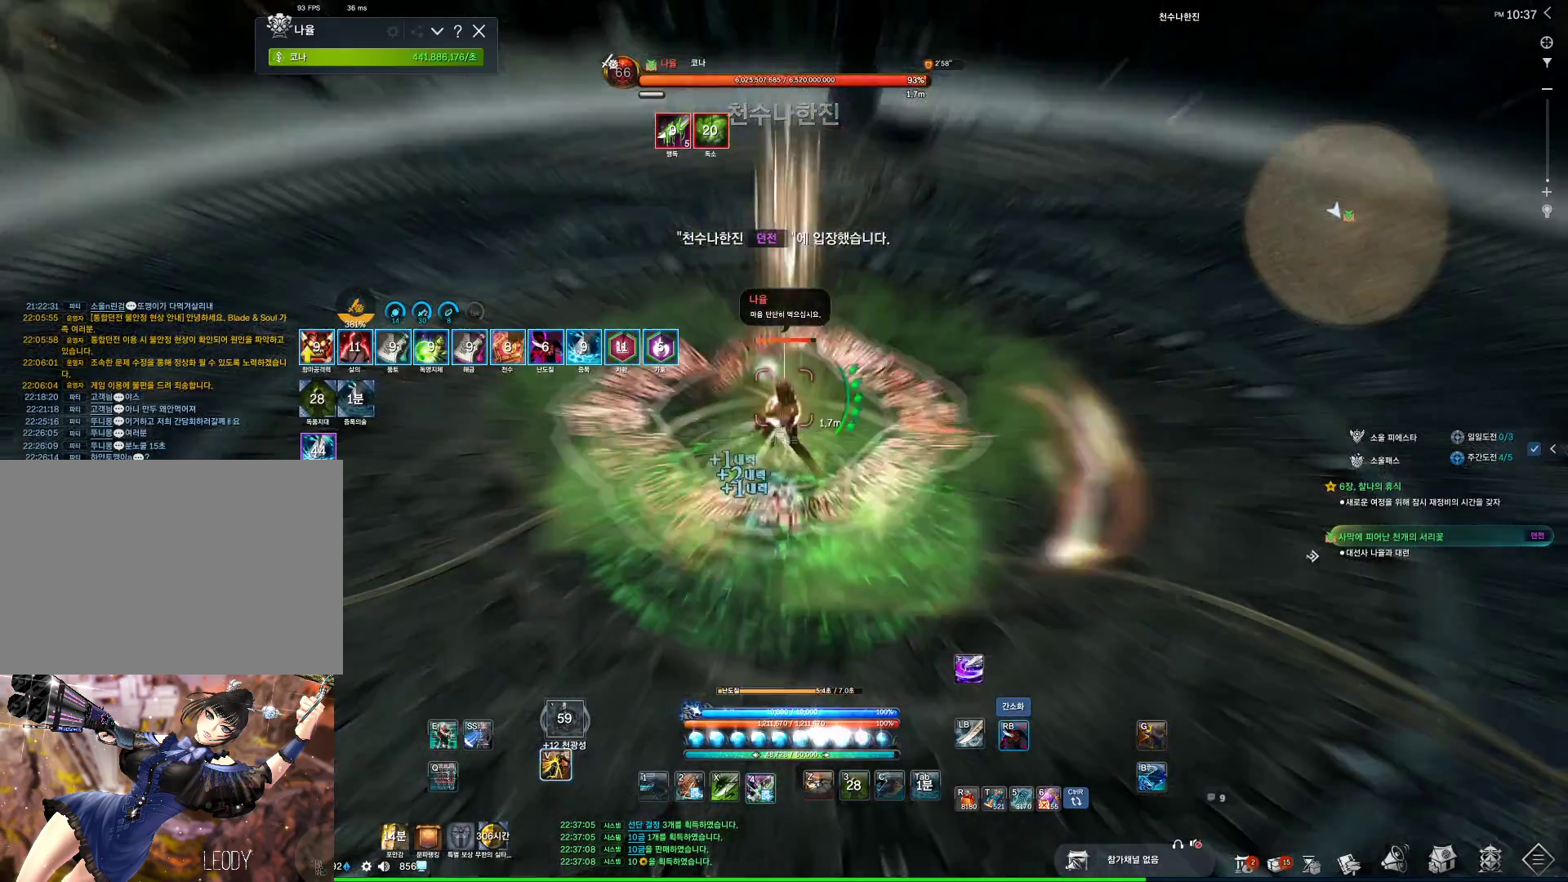
{"keys": [], "mouse": ["right"], "events": [[100, "4", "up"], [134, "mouse_right", "down"]]}
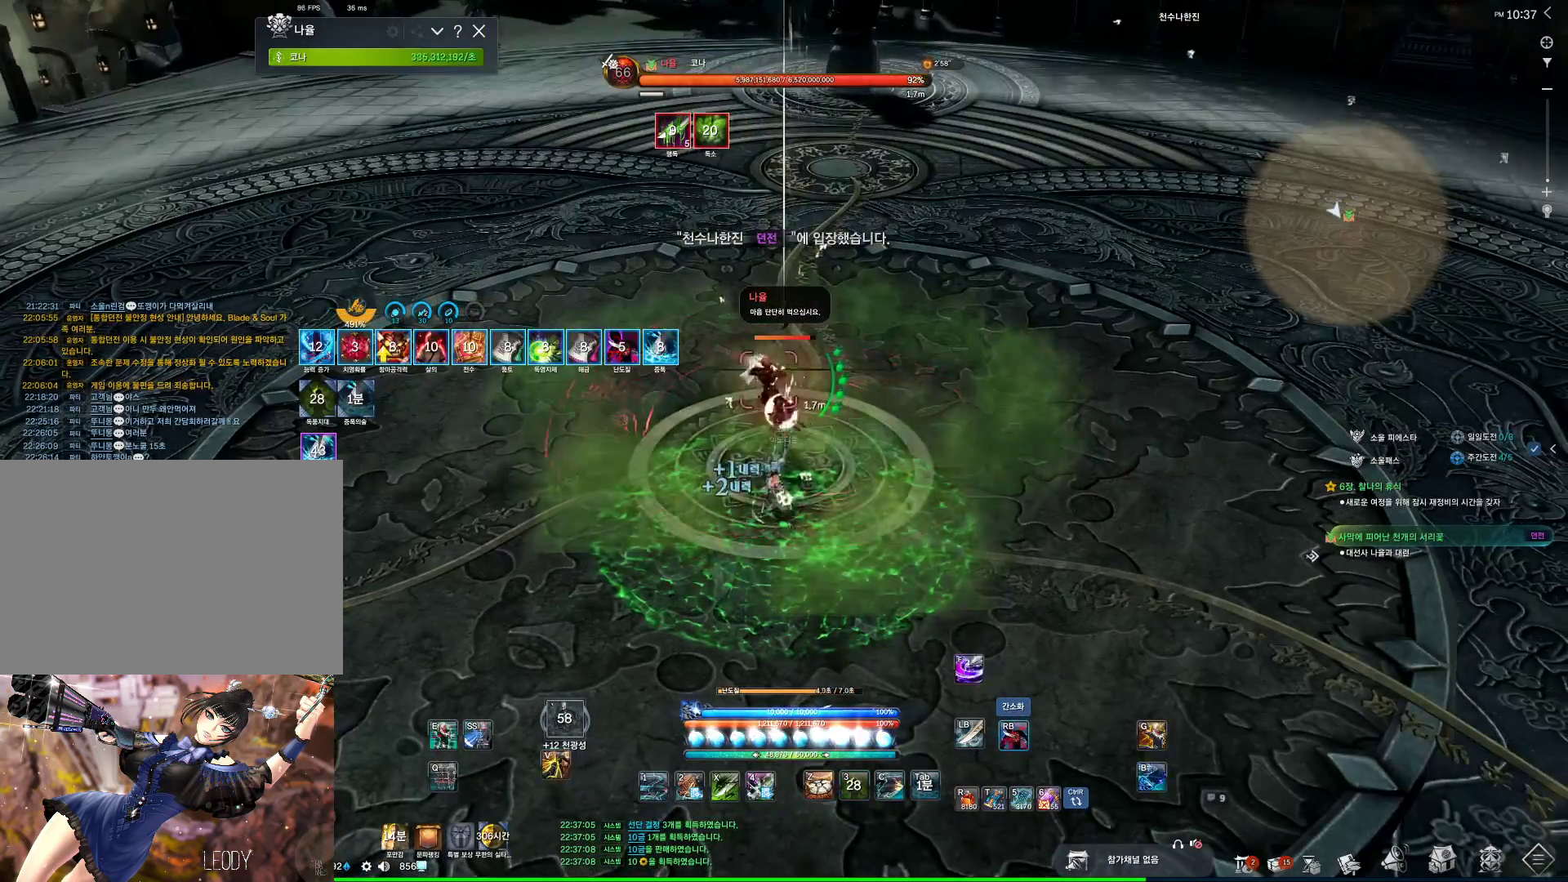
{"keys": [], "mouse": ["right"], "events": [[67, "4", "down"], [67, "mouse_right", "up"], [267, "4", "up"], [267, "mouse_right", "down"]]}
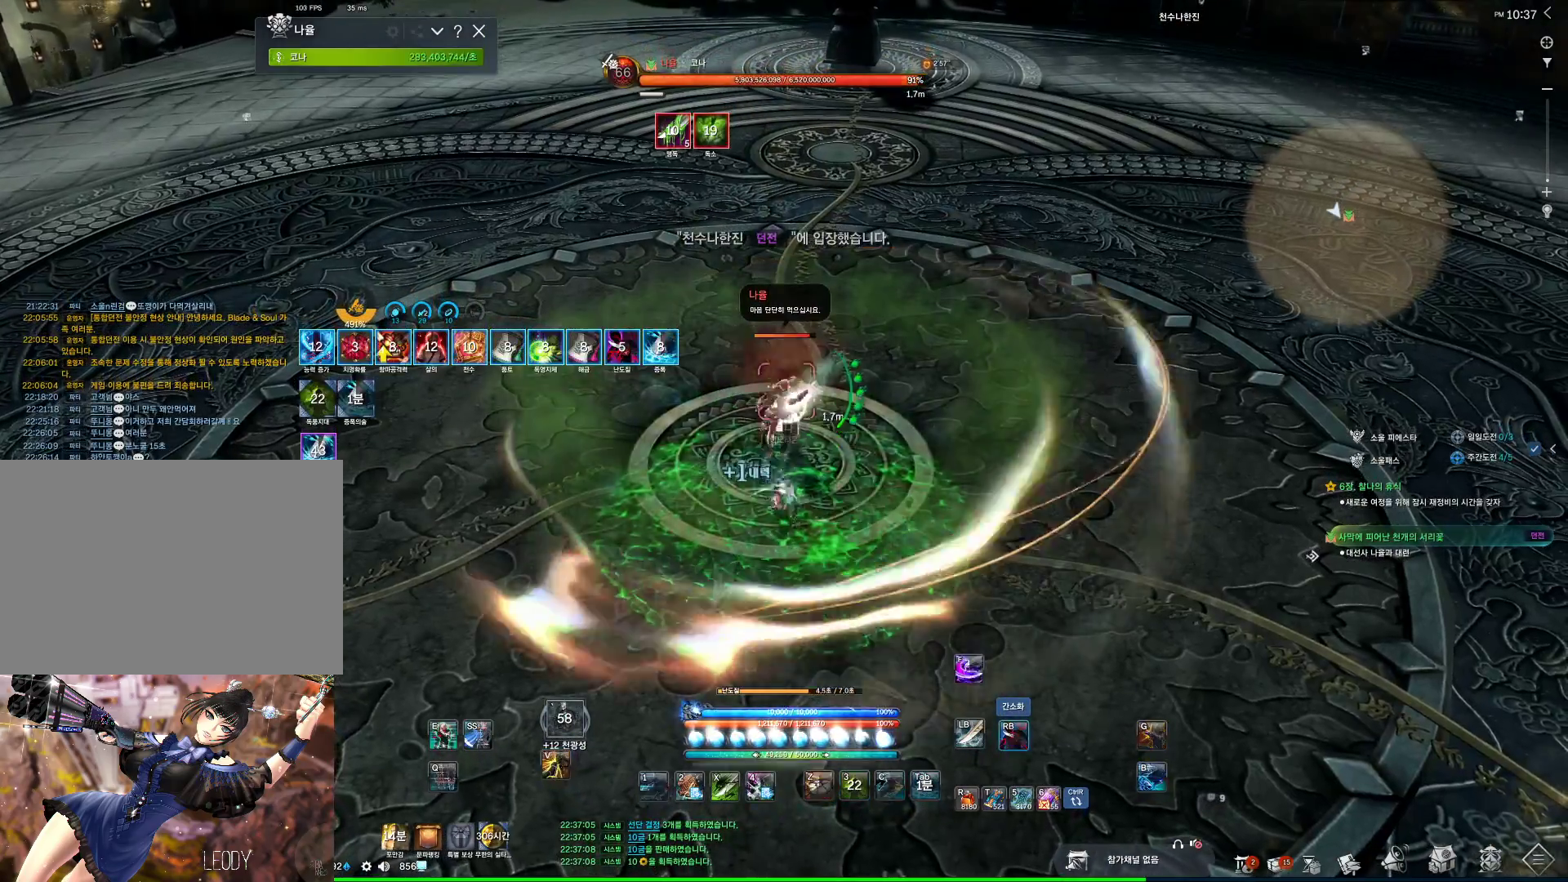
{"keys": [], "mouse": ["right"], "events": [[167, "4", "down"], [234, "mouse_right", "up"], [367, "4", "up"], [367, "mouse_right", "down"]]}
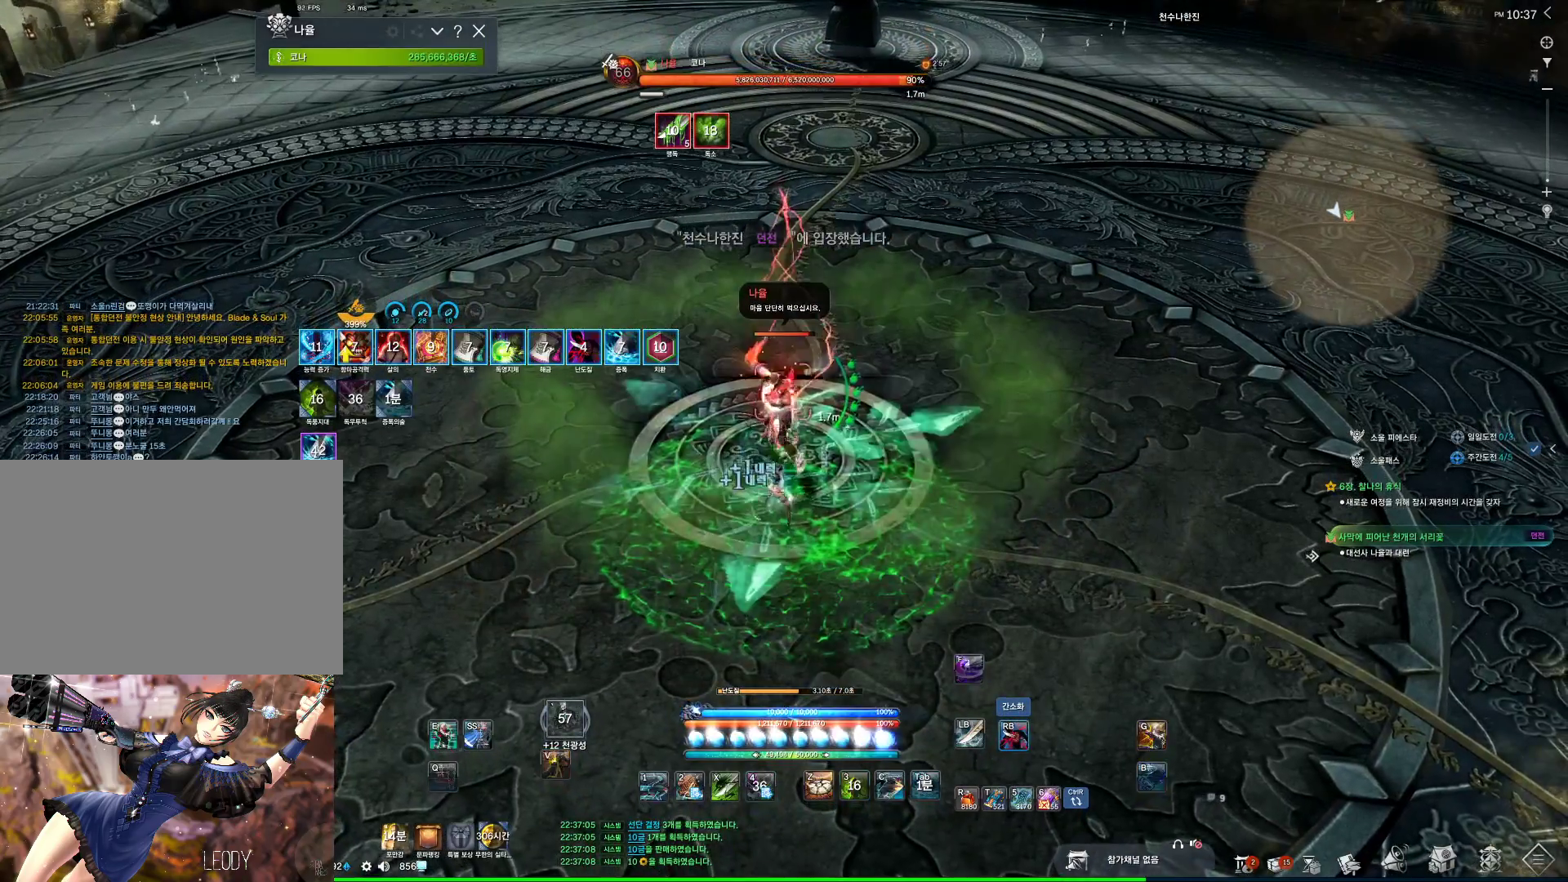
{"keys": [], "mouse": ["right"], "events": [[400, "4", "down"], [467, "4", "up"]]}
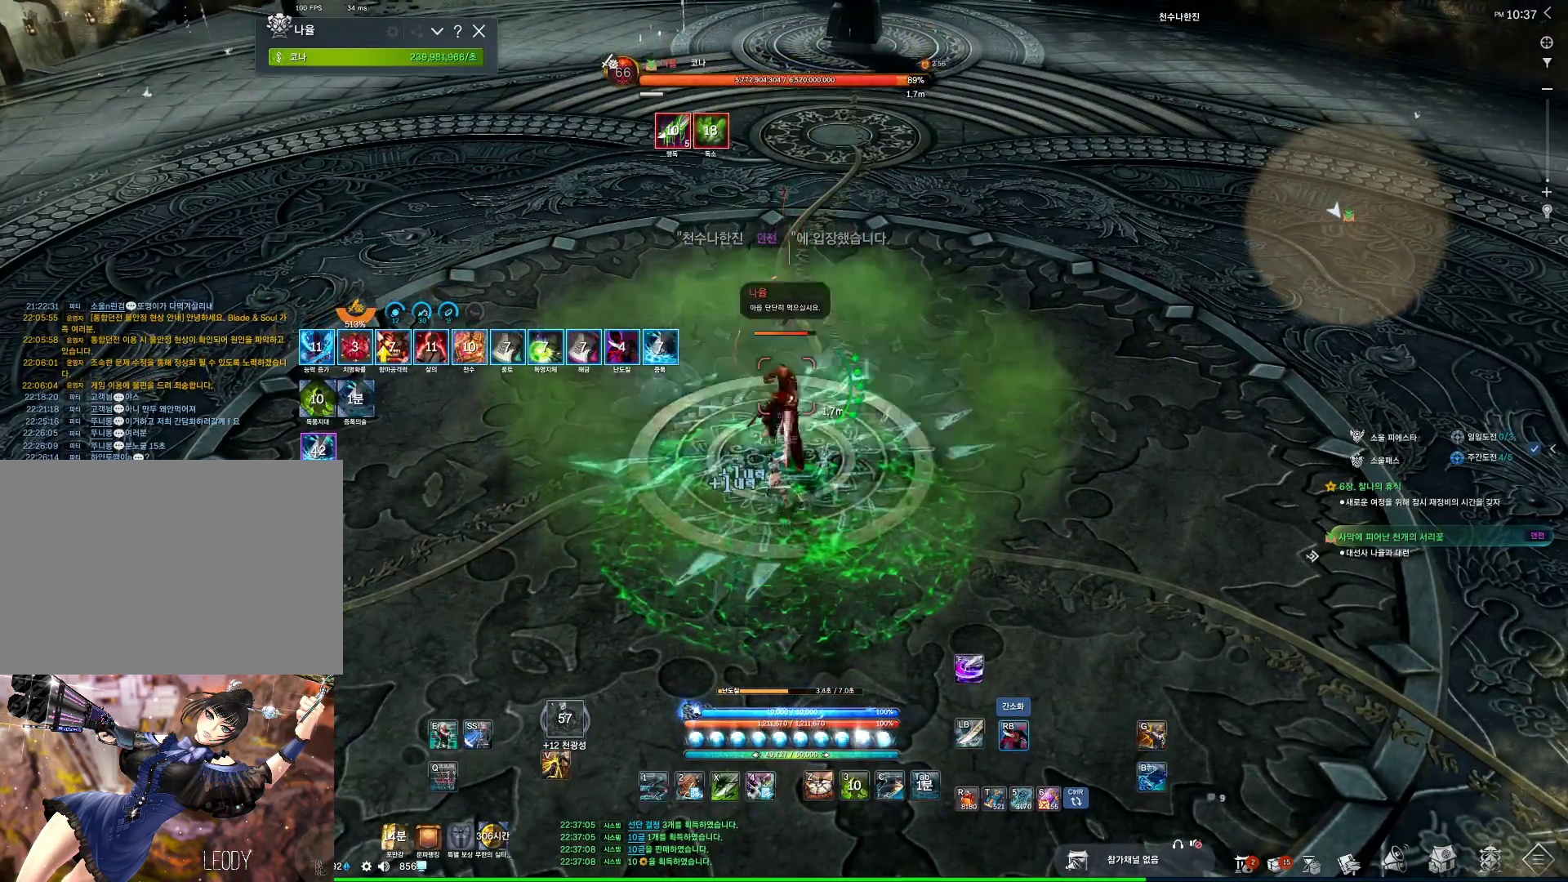
{"keys": ["4"], "mouse": [], "events": [[400, "mouse_right", "up"], [434, "4", "down"]]}
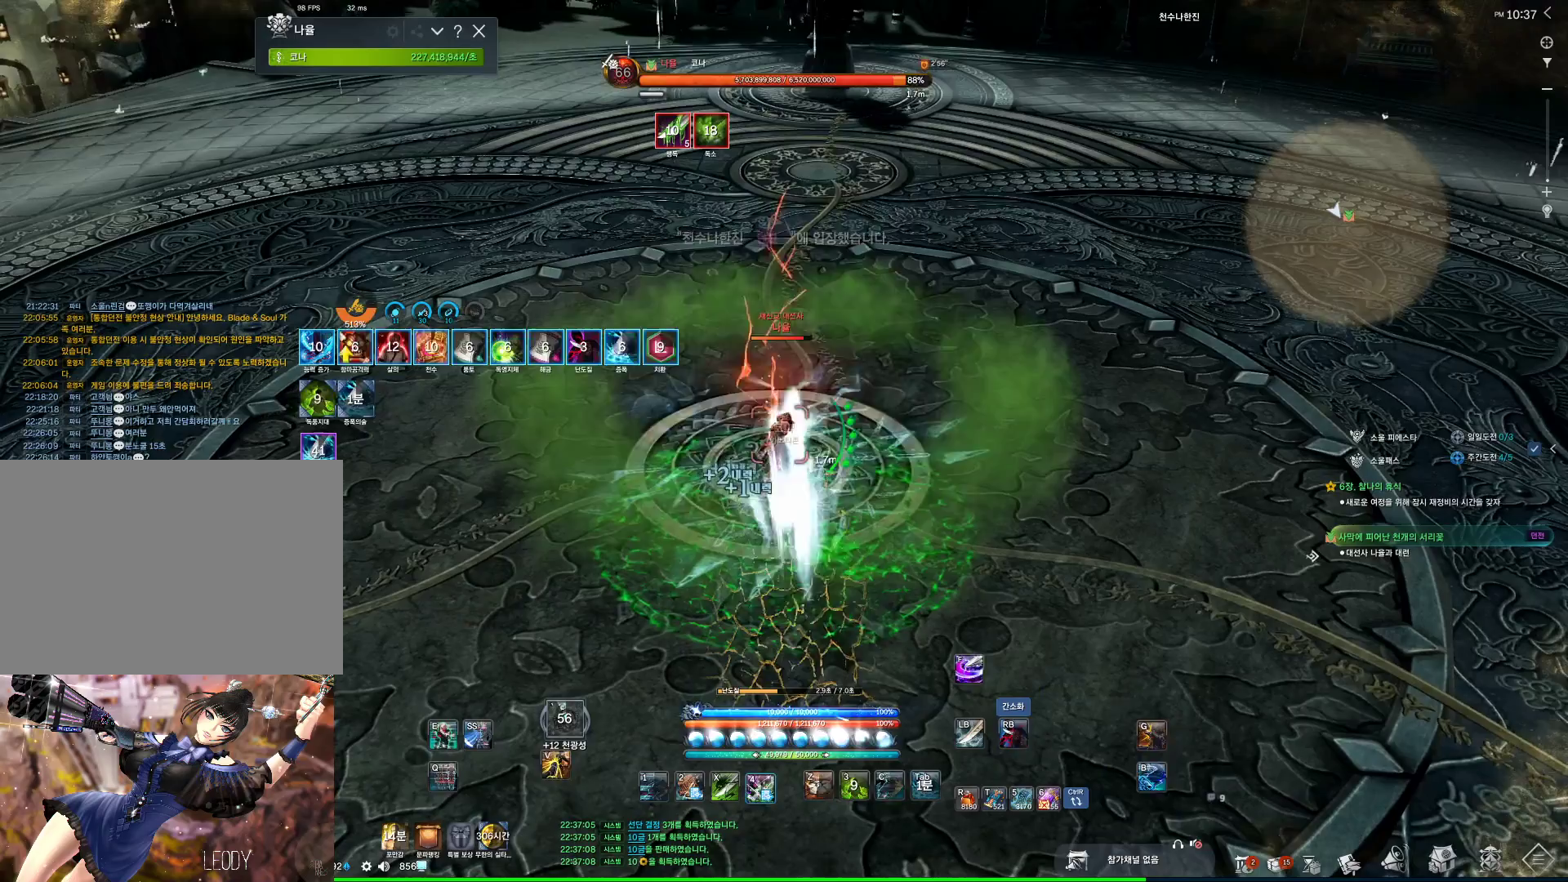
{"keys": ["4"], "mouse": [], "events": [[100, "4", "up"], [100, "mouse_right", "down"], [500, "4", "down"], [500, "mouse_right", "up"]]}
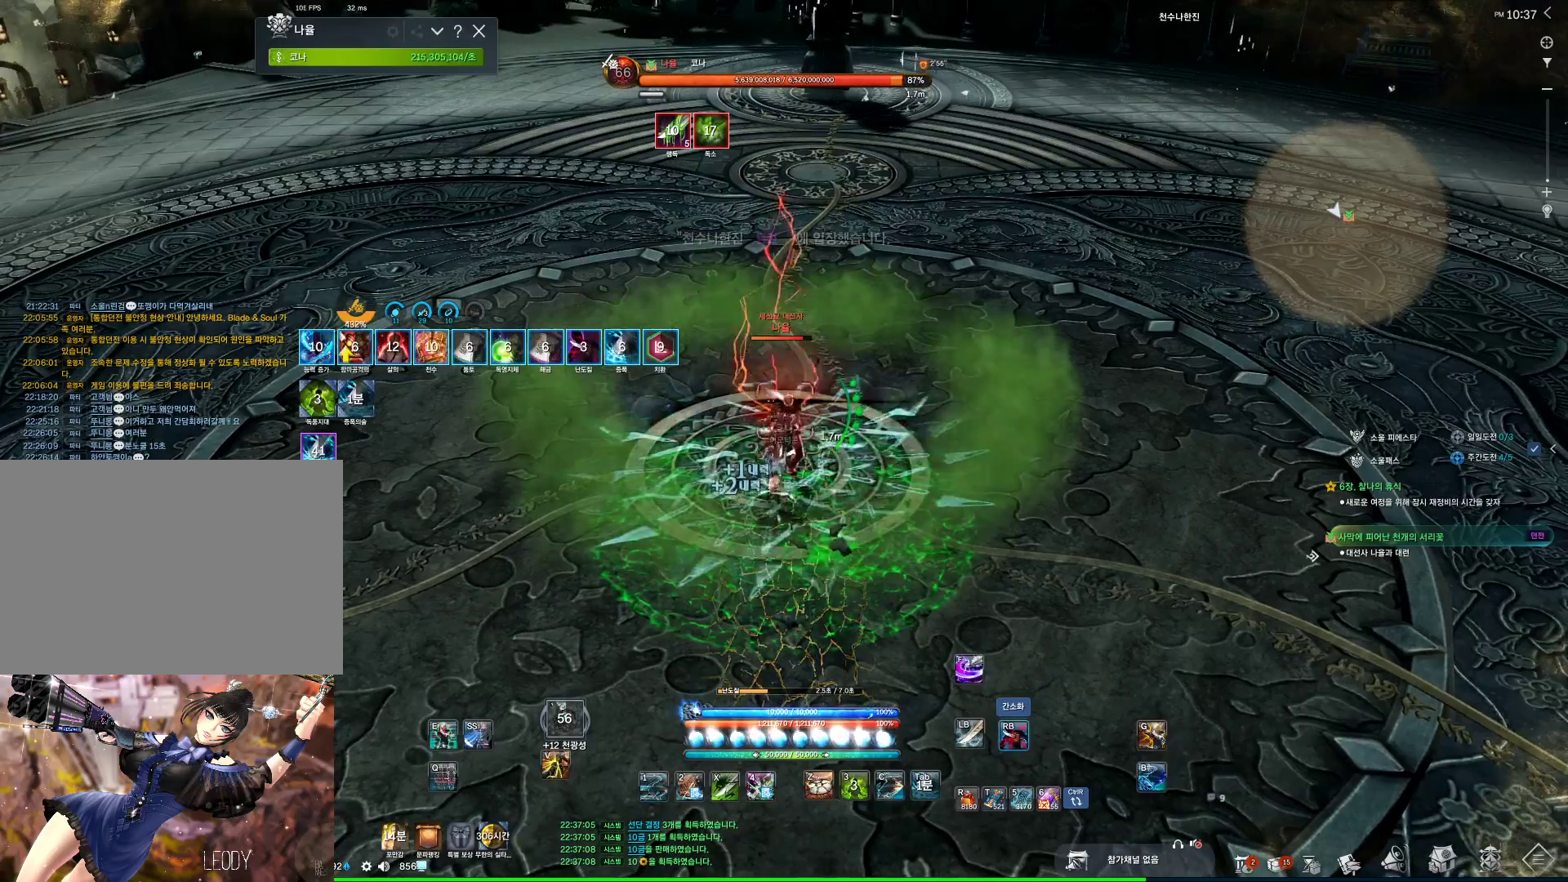
{"keys": [], "mouse": [], "events": [[134, "mouse_right", "down"], [200, "4", "up"], [300, "mouse_right", "up"], [400, "2", "down"], [434, "2", "up"]]}
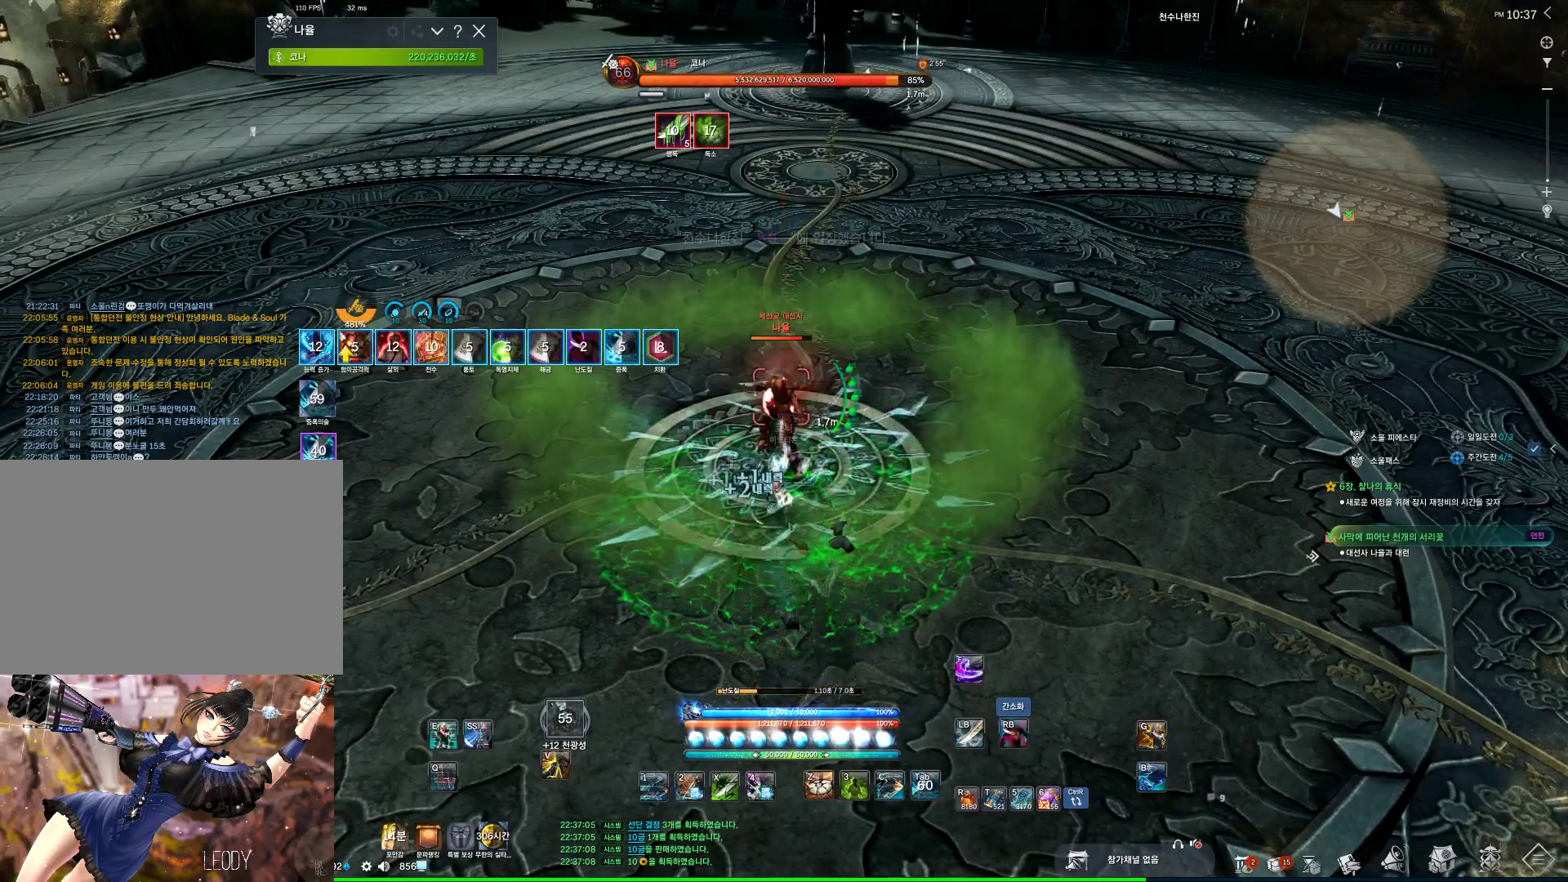
{"keys": ["f"], "mouse": [], "events": [[134, "f", "down"]]}
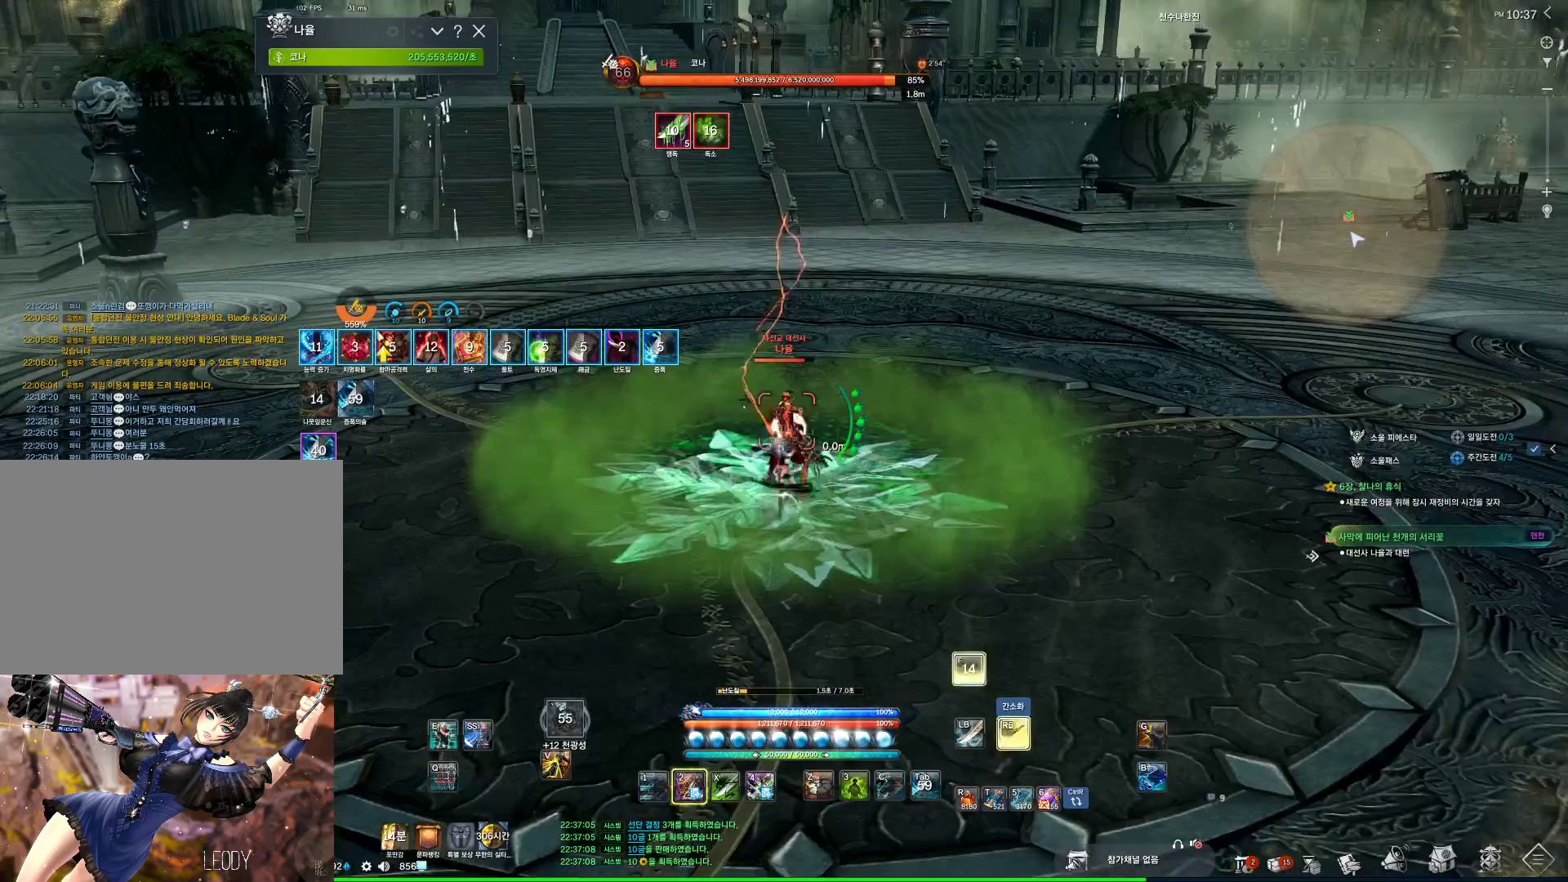
{"keys": [], "mouse": [], "events": [[134, "f", "up"], [234, "mouse_left", "down"], [434, "mouse_left", "up"], [467, "mouse_right", "down"], [500, "mouse_right", "up"]]}
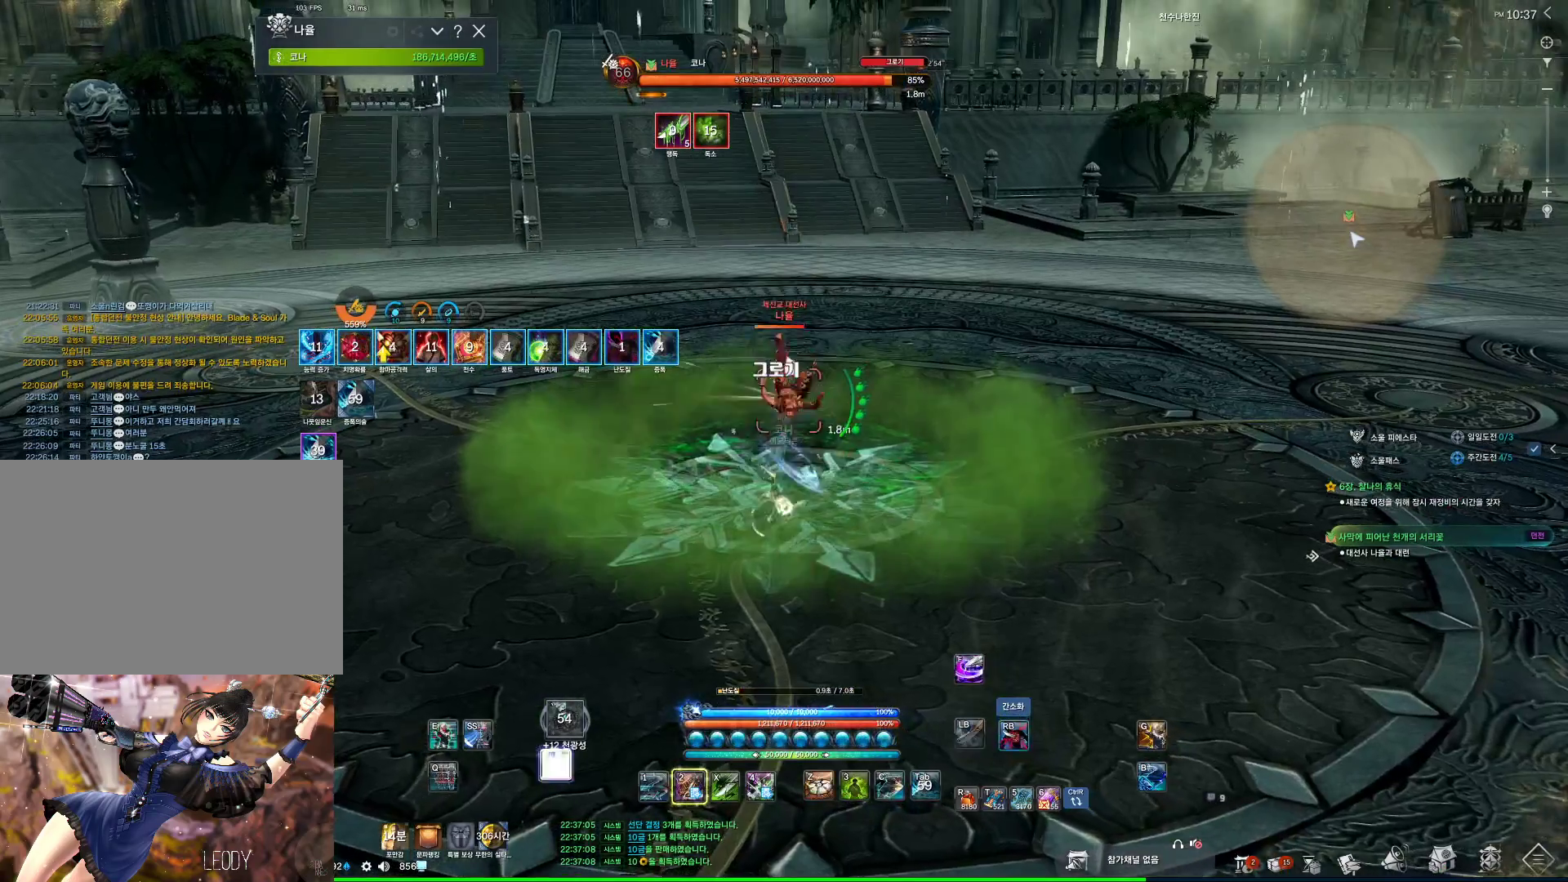
{"keys": [], "mouse": ["right"], "events": [[67, "4", "down"], [134, "4", "up"], [300, "mouse_right", "down"]]}
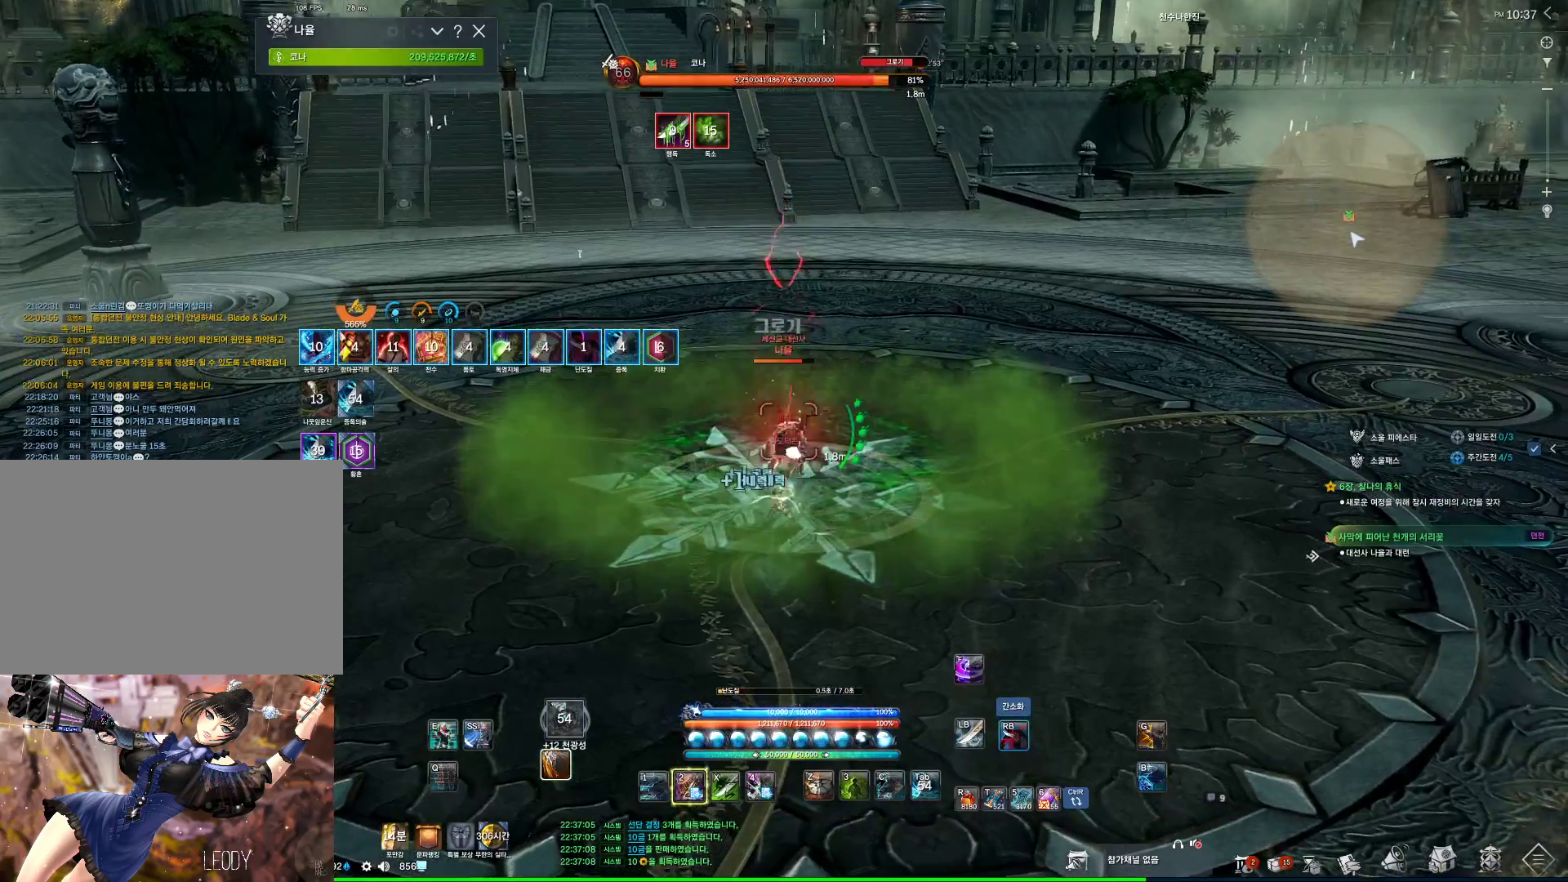
{"keys": [], "mouse": ["right"], "events": [[200, "4", "down"], [200, "mouse_right", "up"], [367, "mouse_right", "down"], [400, "4", "up"]]}
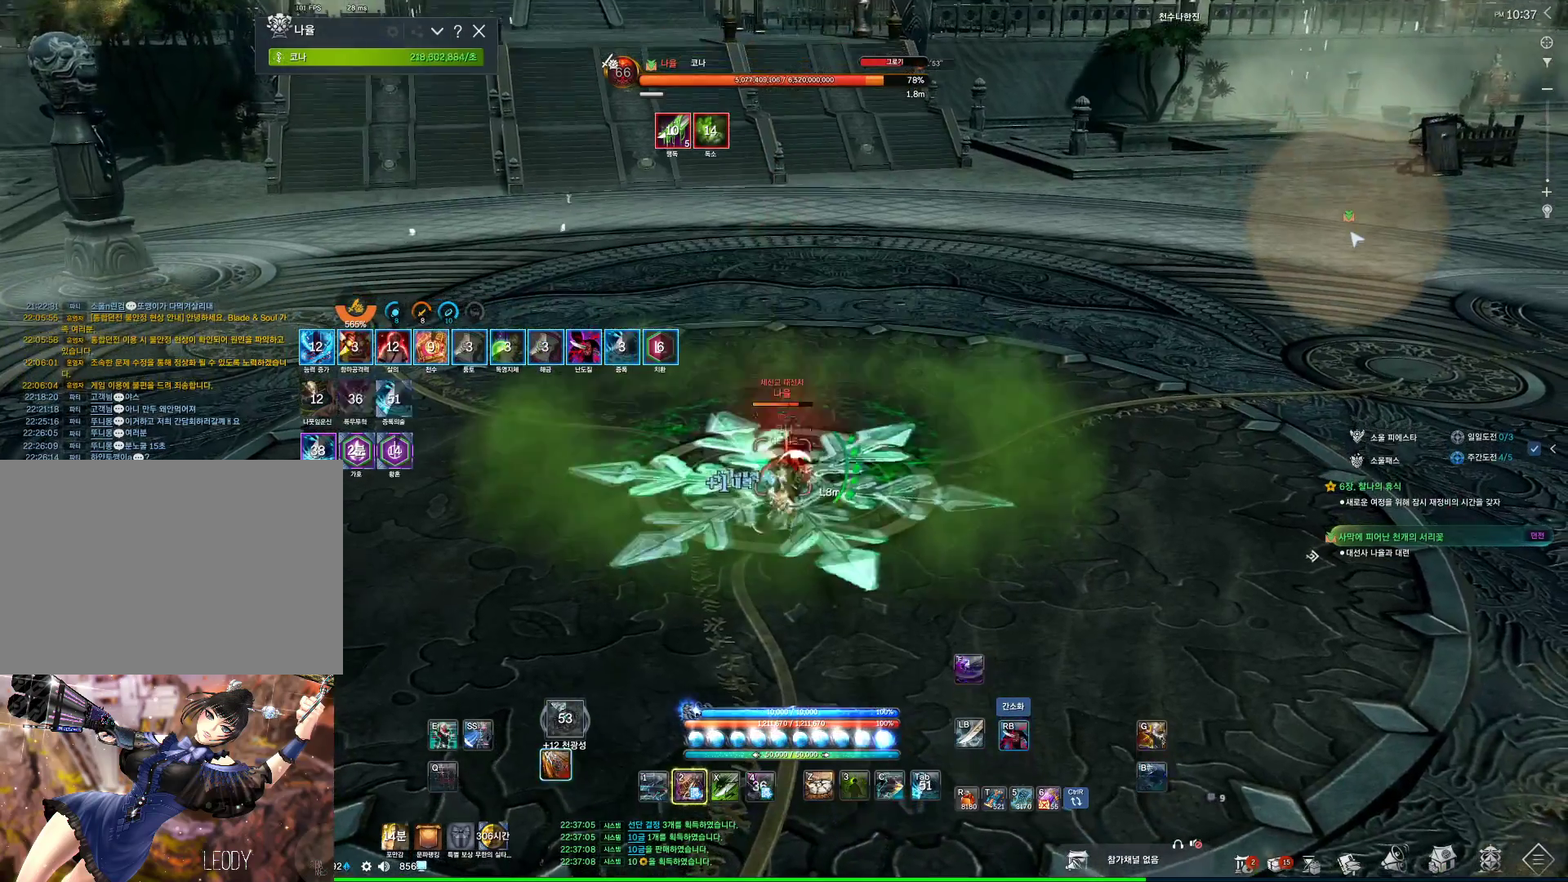
{"keys": ["f"], "mouse": [], "events": [[367, "f", "down"], [400, "mouse_right", "up"]]}
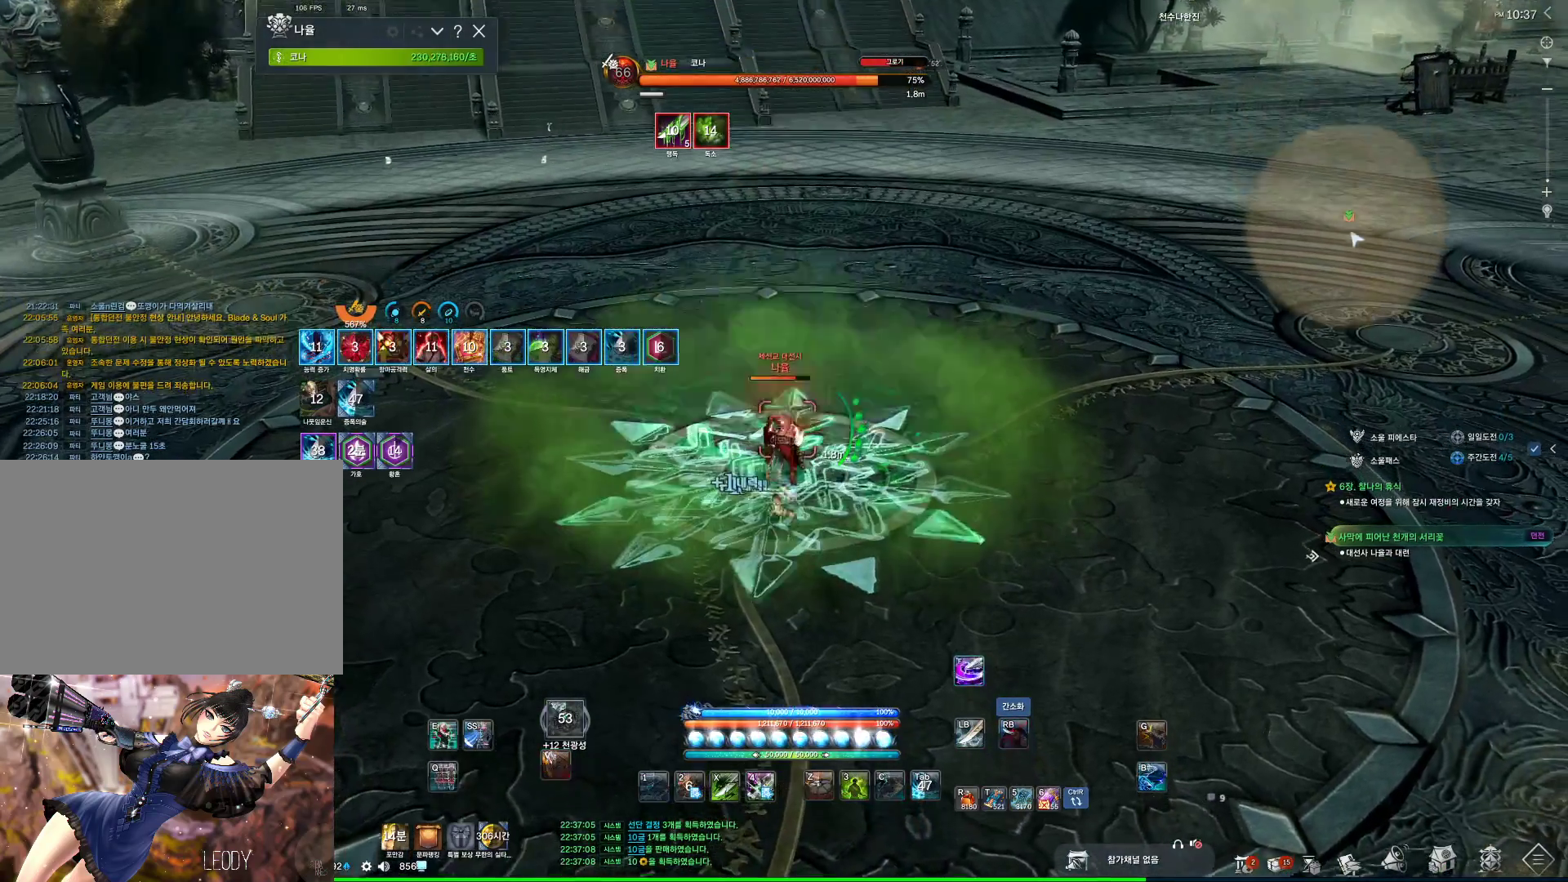
{"keys": [], "mouse": ["wheel", "right"], "events": [[234, "f", "up"], [300, "mouse_right", "down"], [400, "mouse_wheel", "down"]]}
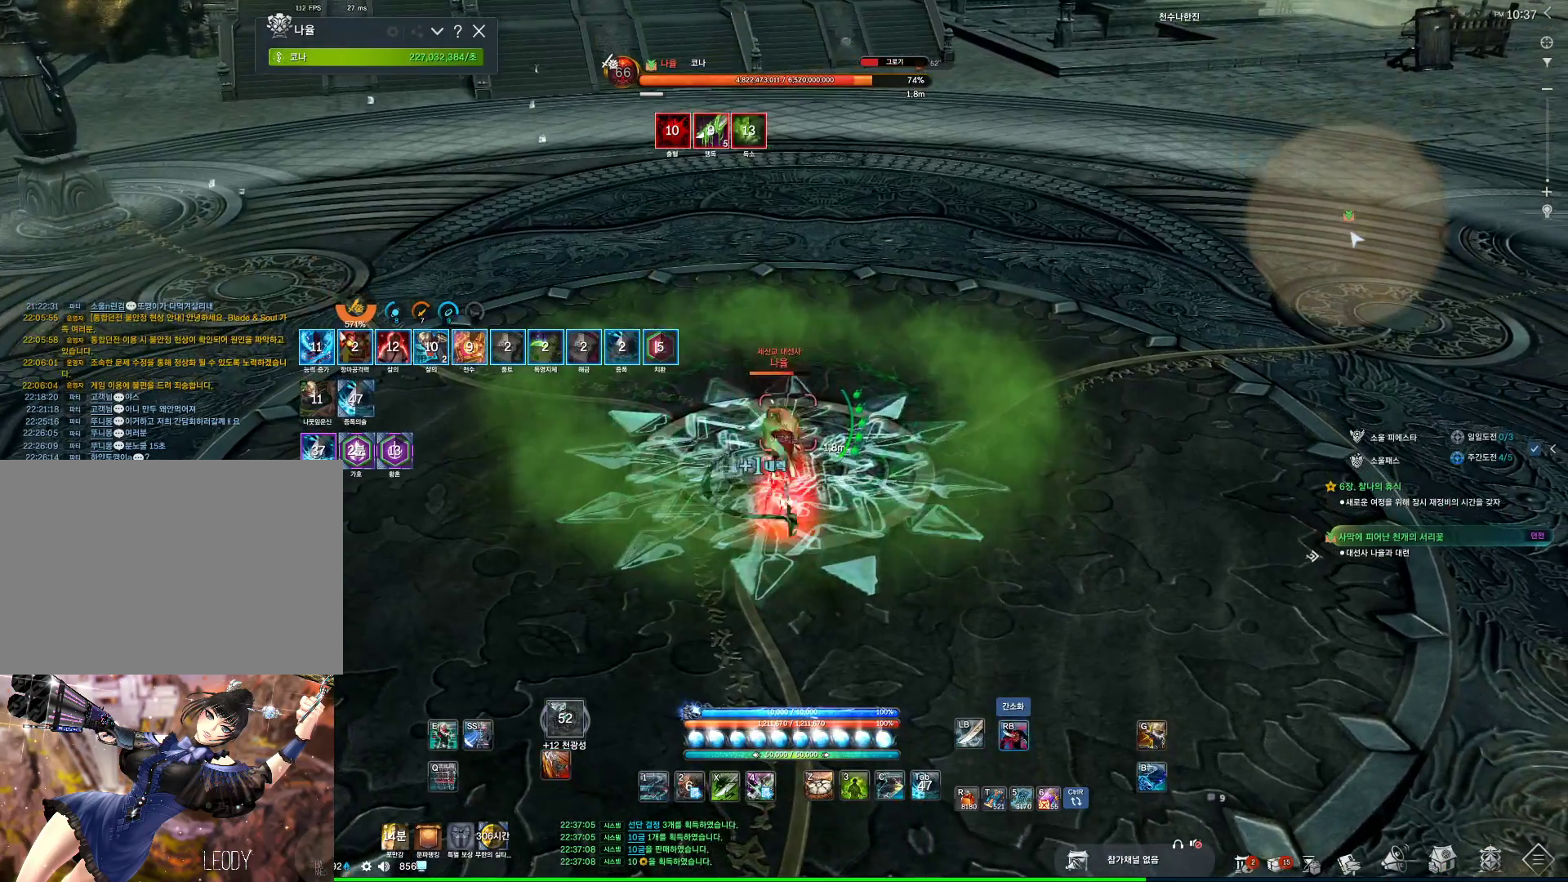
{"keys": [], "mouse": ["right"], "events": [[34, "mouse_right", "up"], [67, "f", "down"], [67, "mouse_wheel", "up"], [367, "mouse_right", "down"], [400, "f", "up"]]}
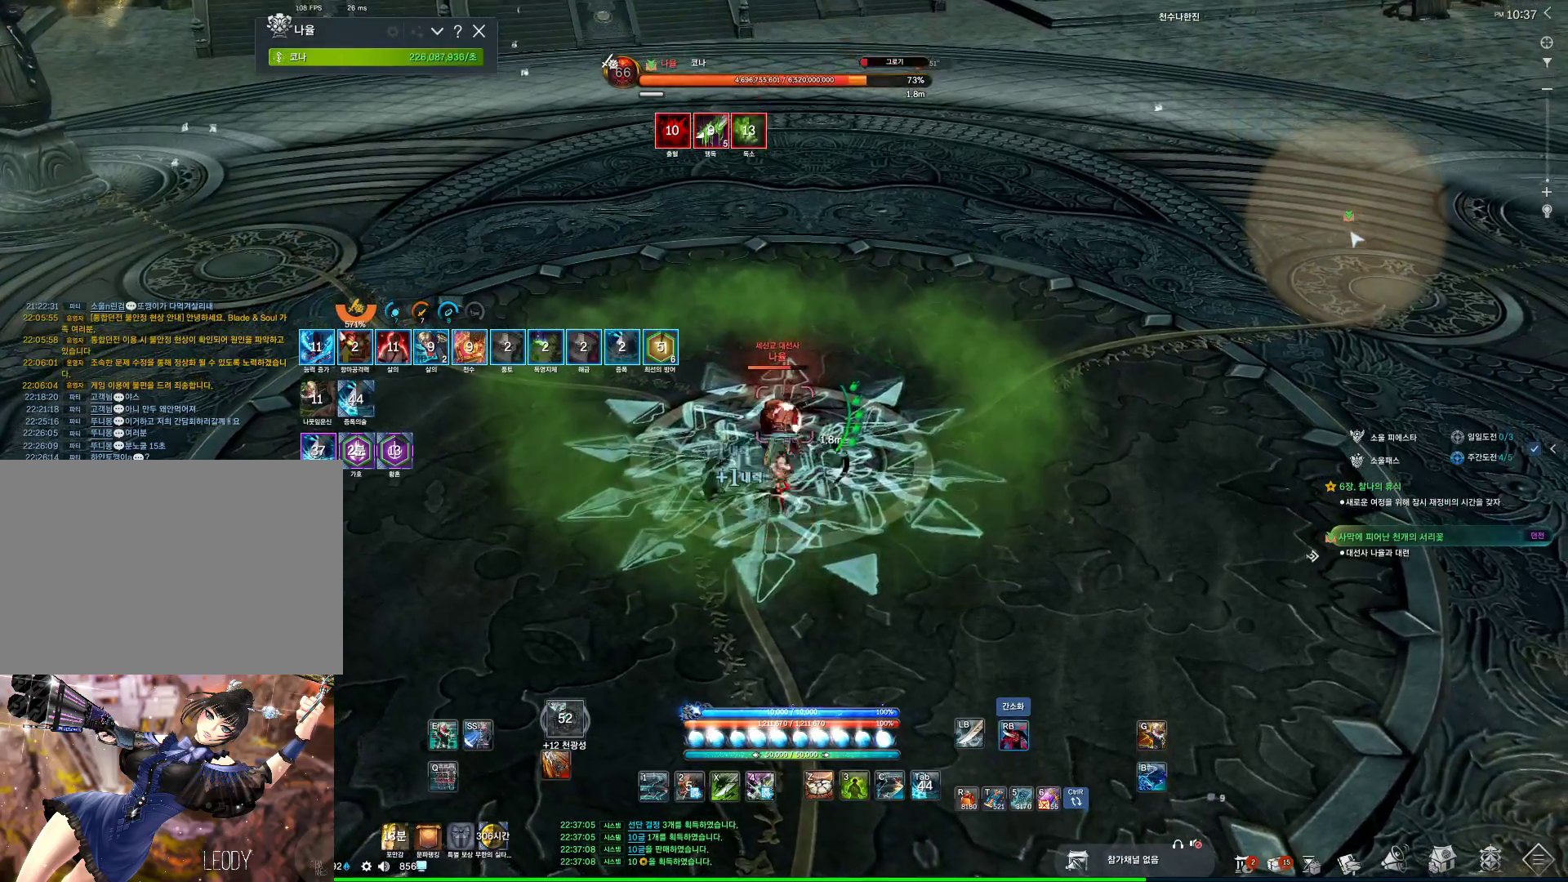
{"keys": [], "mouse": ["right"], "events": [[134, "f", "down"], [134, "mouse_right", "up"], [500, "f", "up"], [500, "mouse_right", "down"]]}
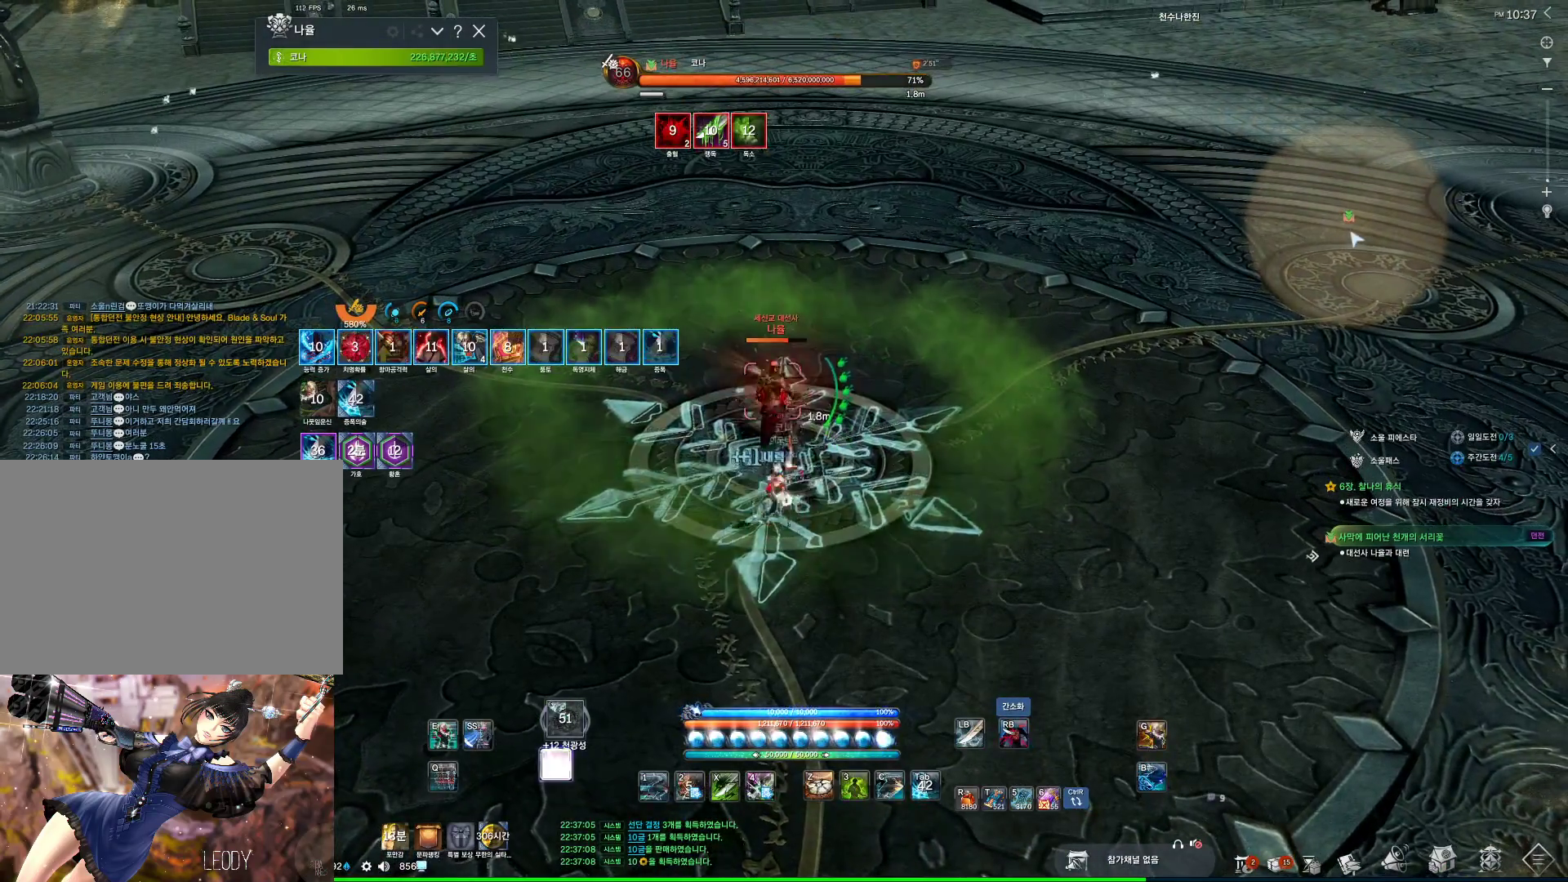
{"keys": ["f"], "mouse": [], "events": [[200, "mouse_right", "up"], [234, "f", "down"]]}
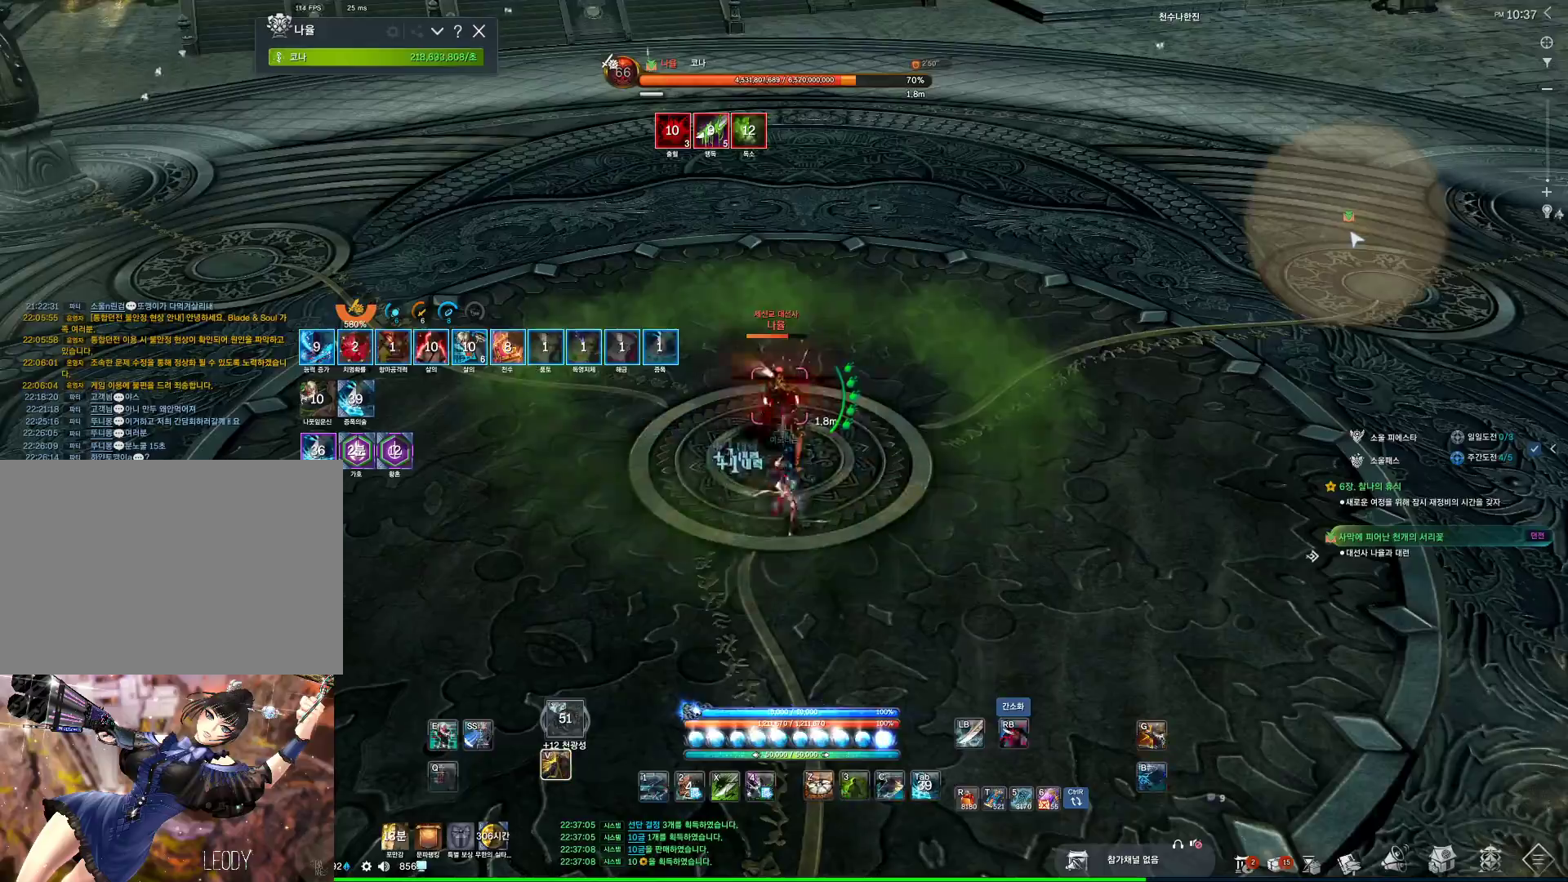
{"keys": ["f"], "mouse": [], "events": [[100, "f", "up"], [100, "mouse_right", "down"], [300, "mouse_right", "up"], [400, "f", "down"]]}
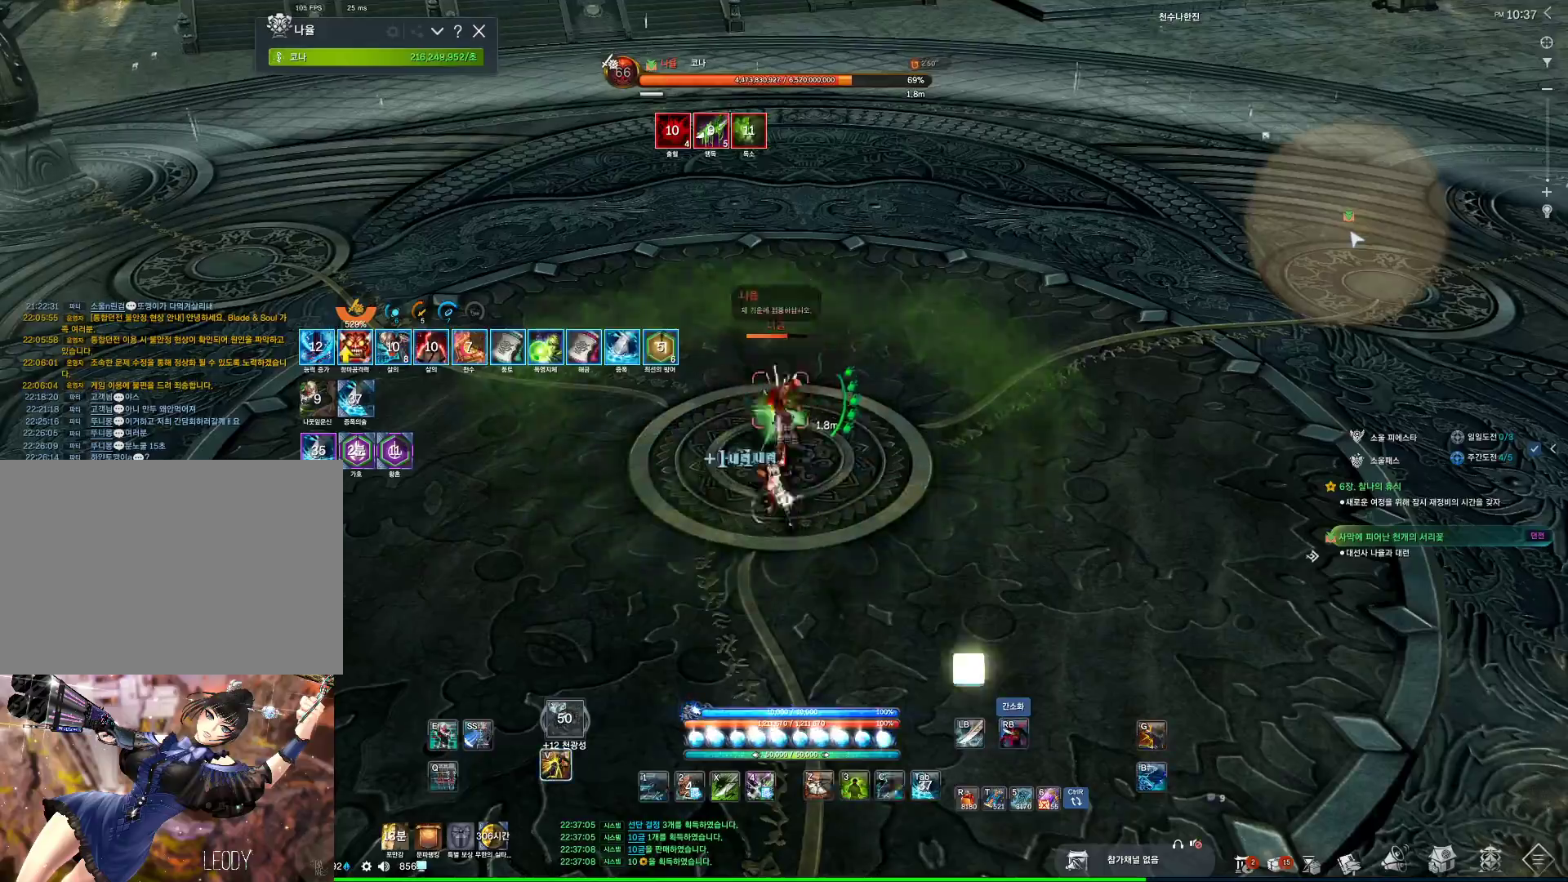
{"keys": ["a", "w"], "mouse": ["right"], "events": [[100, "a", "down"], [100, "w", "down"], [234, "f", "up"], [267, "mouse_right", "down"]]}
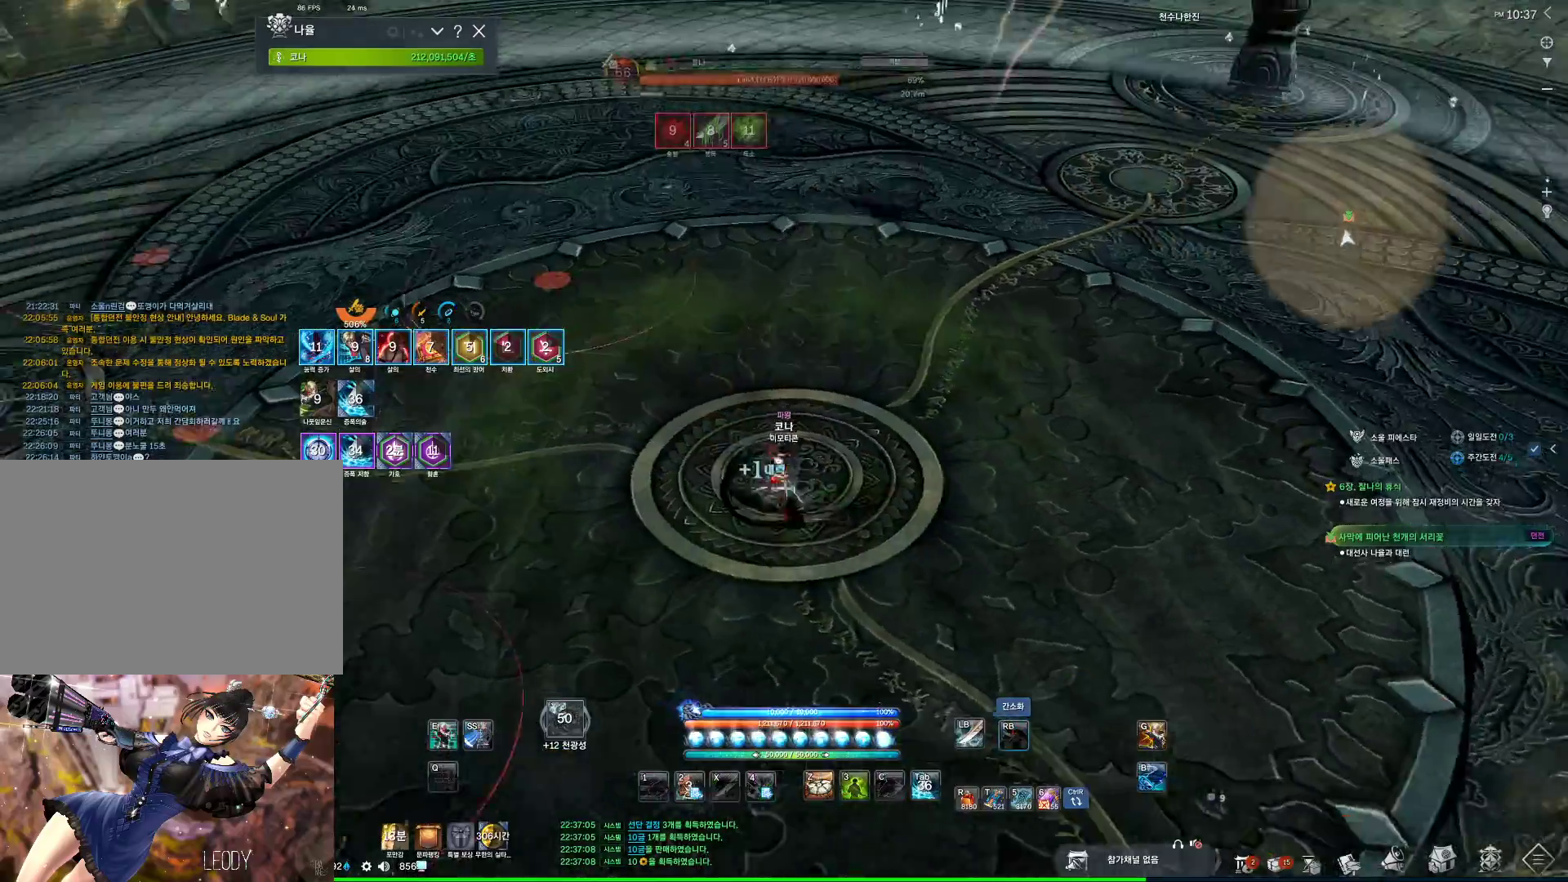
{"keys": ["a"], "mouse": [], "events": [[67, "mouse_right", "up"], [100, "w", "up"]]}
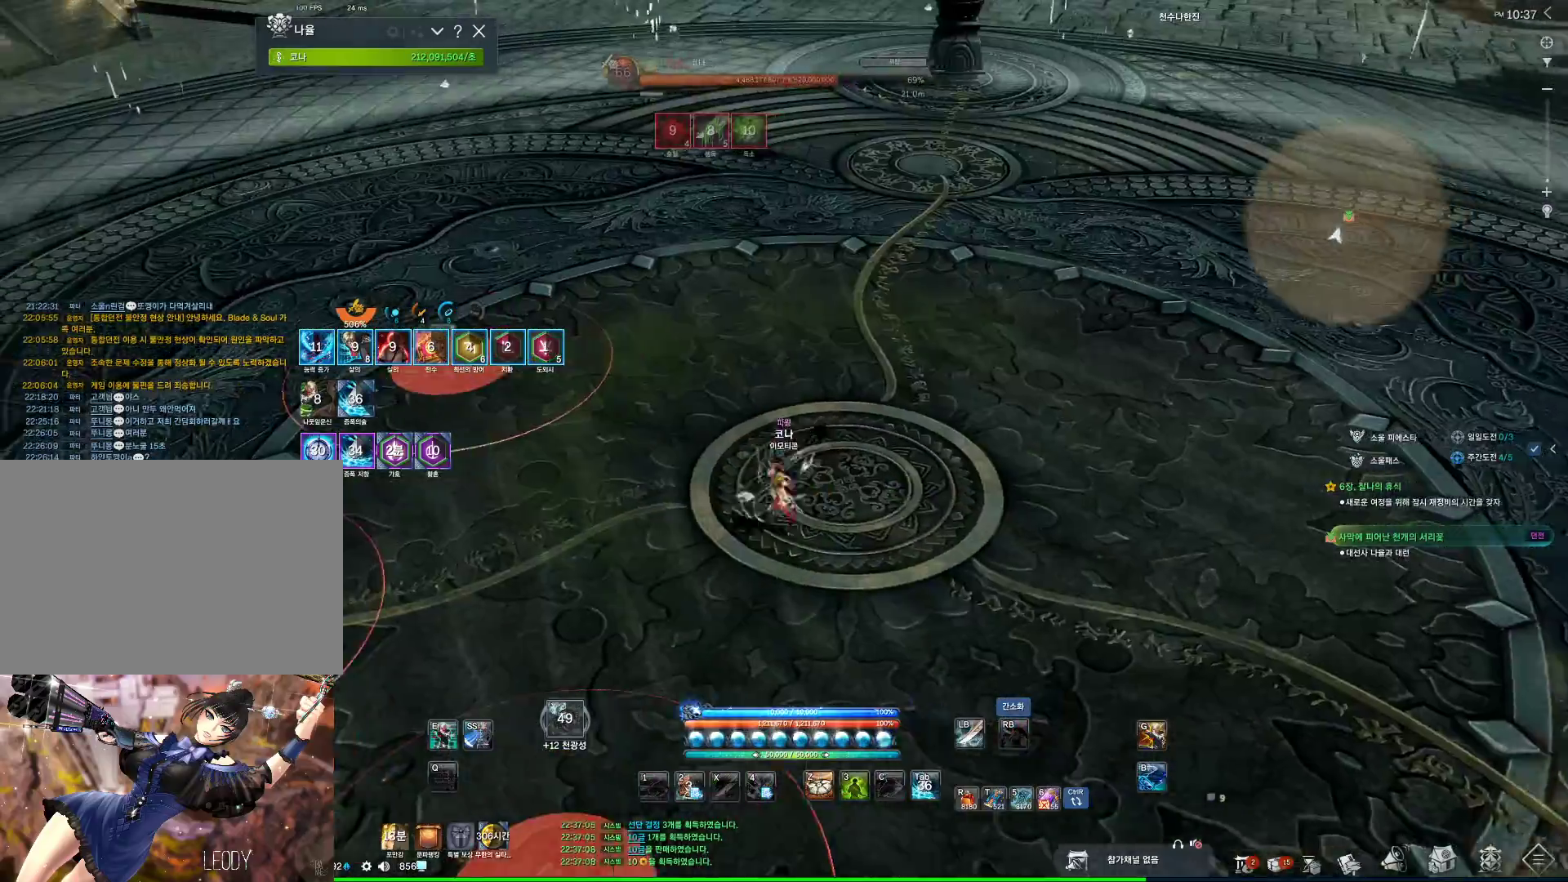
{"keys": ["a", "w"], "mouse": [], "events": [[67, "w", "down"]]}
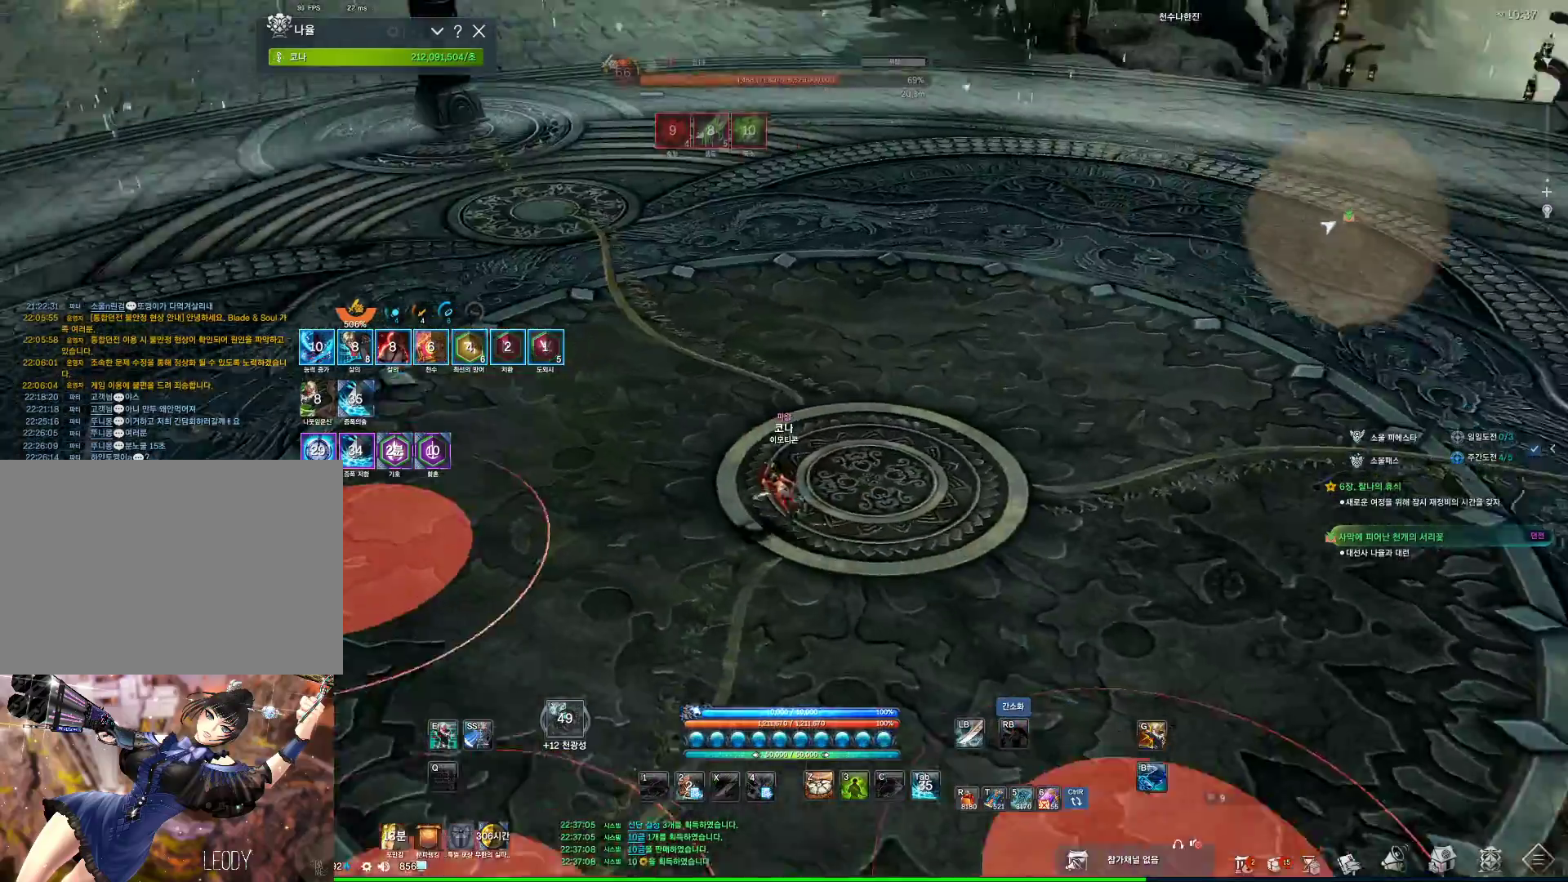
{"keys": ["a", "w"], "mouse": [], "events": [[267, "shift", "down"], [400, "shift", "up"]]}
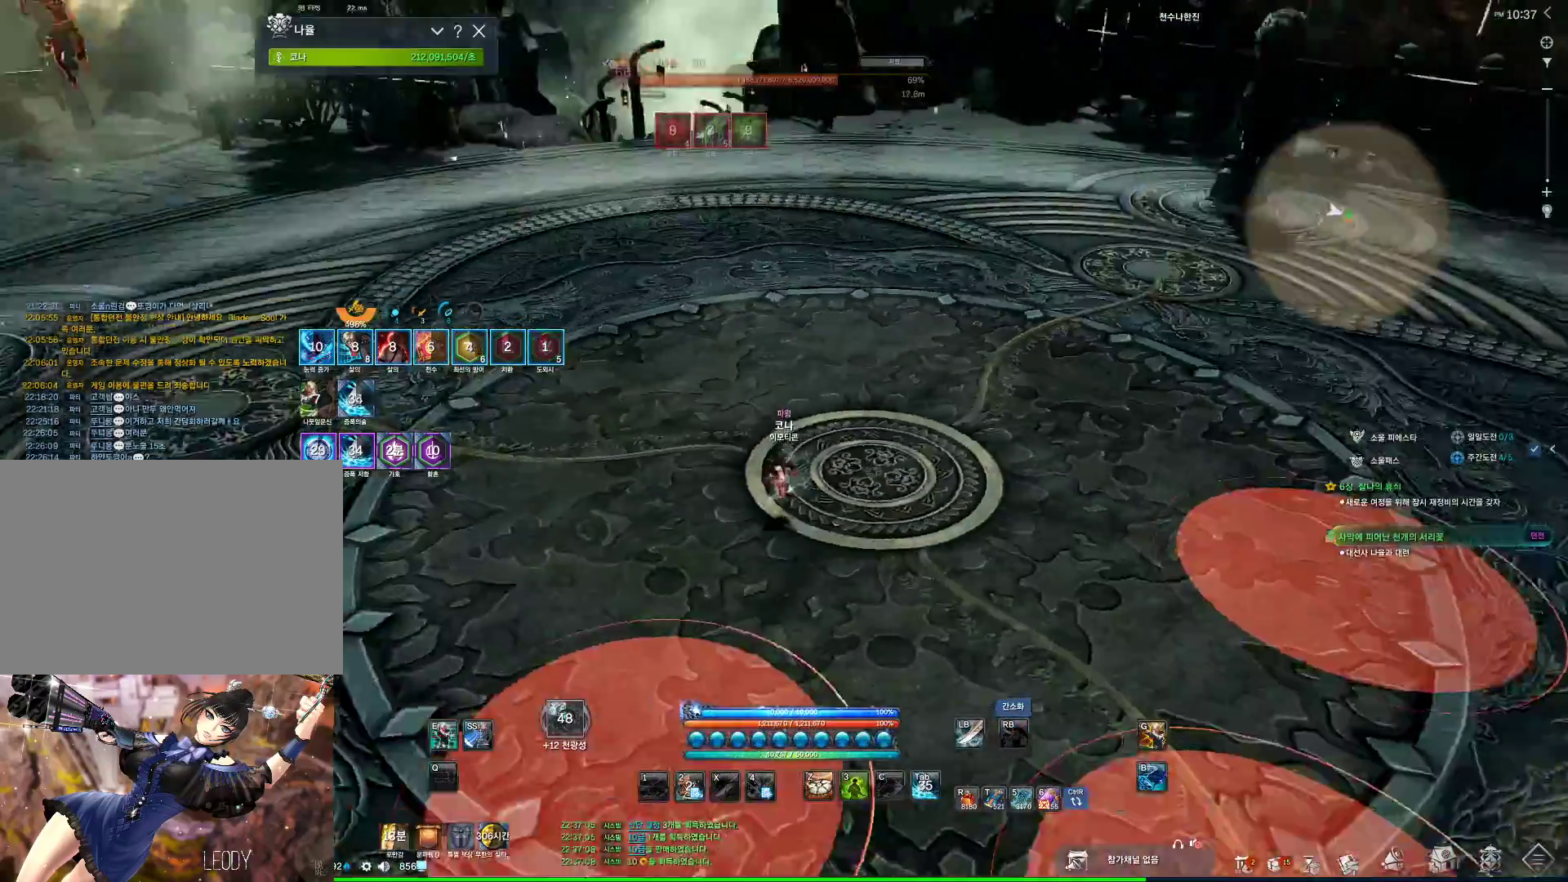
{"keys": ["a", "w"], "mouse": [], "events": []}